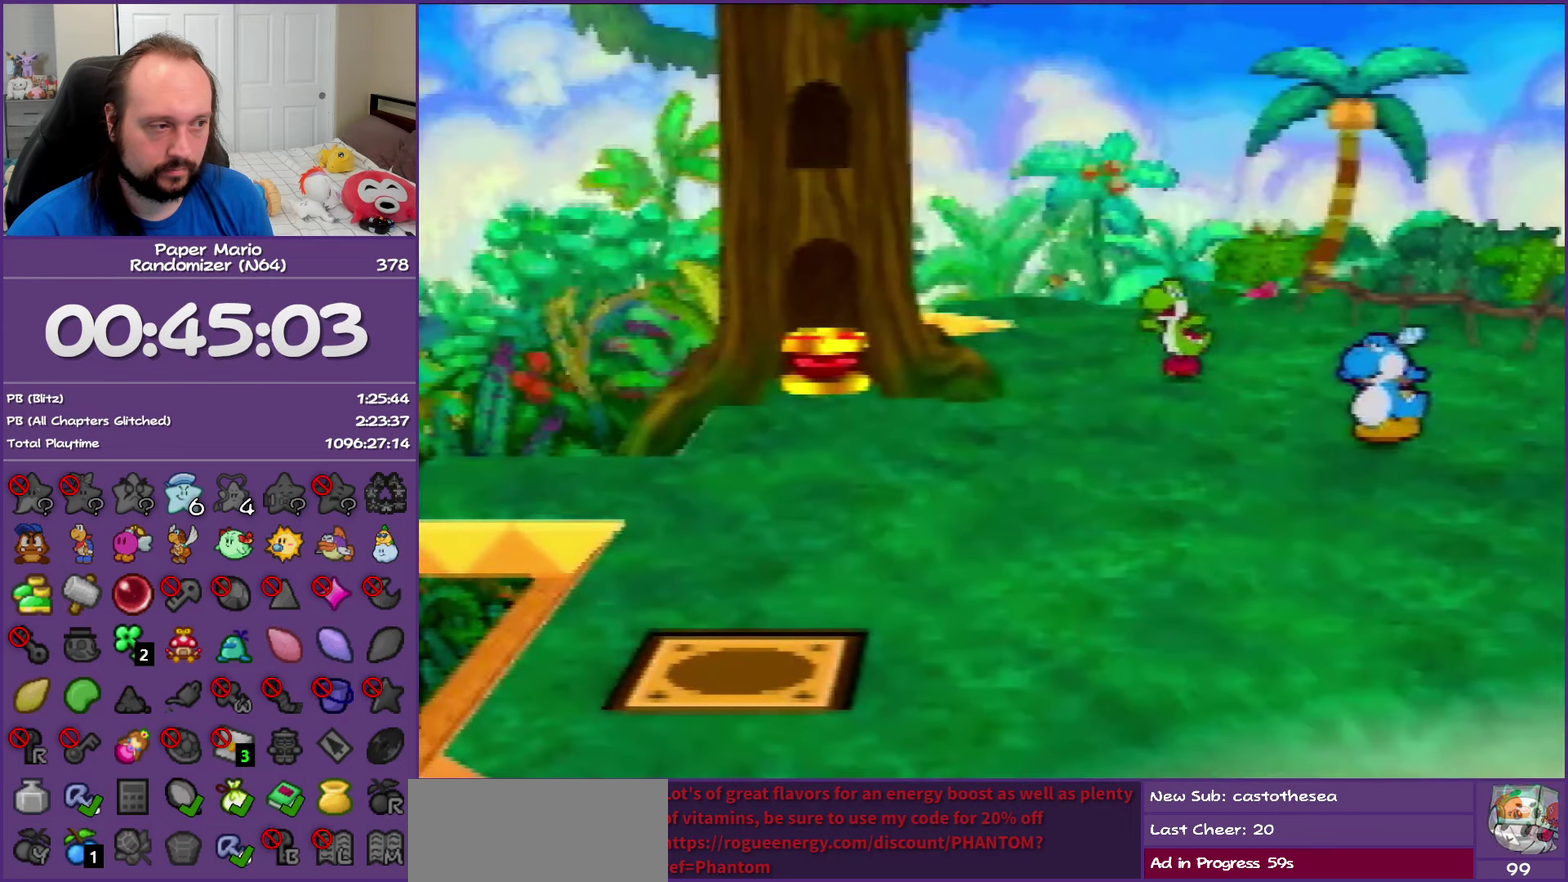
Gameplay with a controller (Nintendo layout); each line is a JSON object with the inputs held at the frame after it. "events" lists button and stick changes between this image and that frame as [ms after this image, input, new state], when the widget could be followed in between. This overlay highlights the sticks when they move; stick clicks (L3) are not distinguishable. Not read: L3 R3.
{"buttons": [], "left_stick": "center", "events": []}
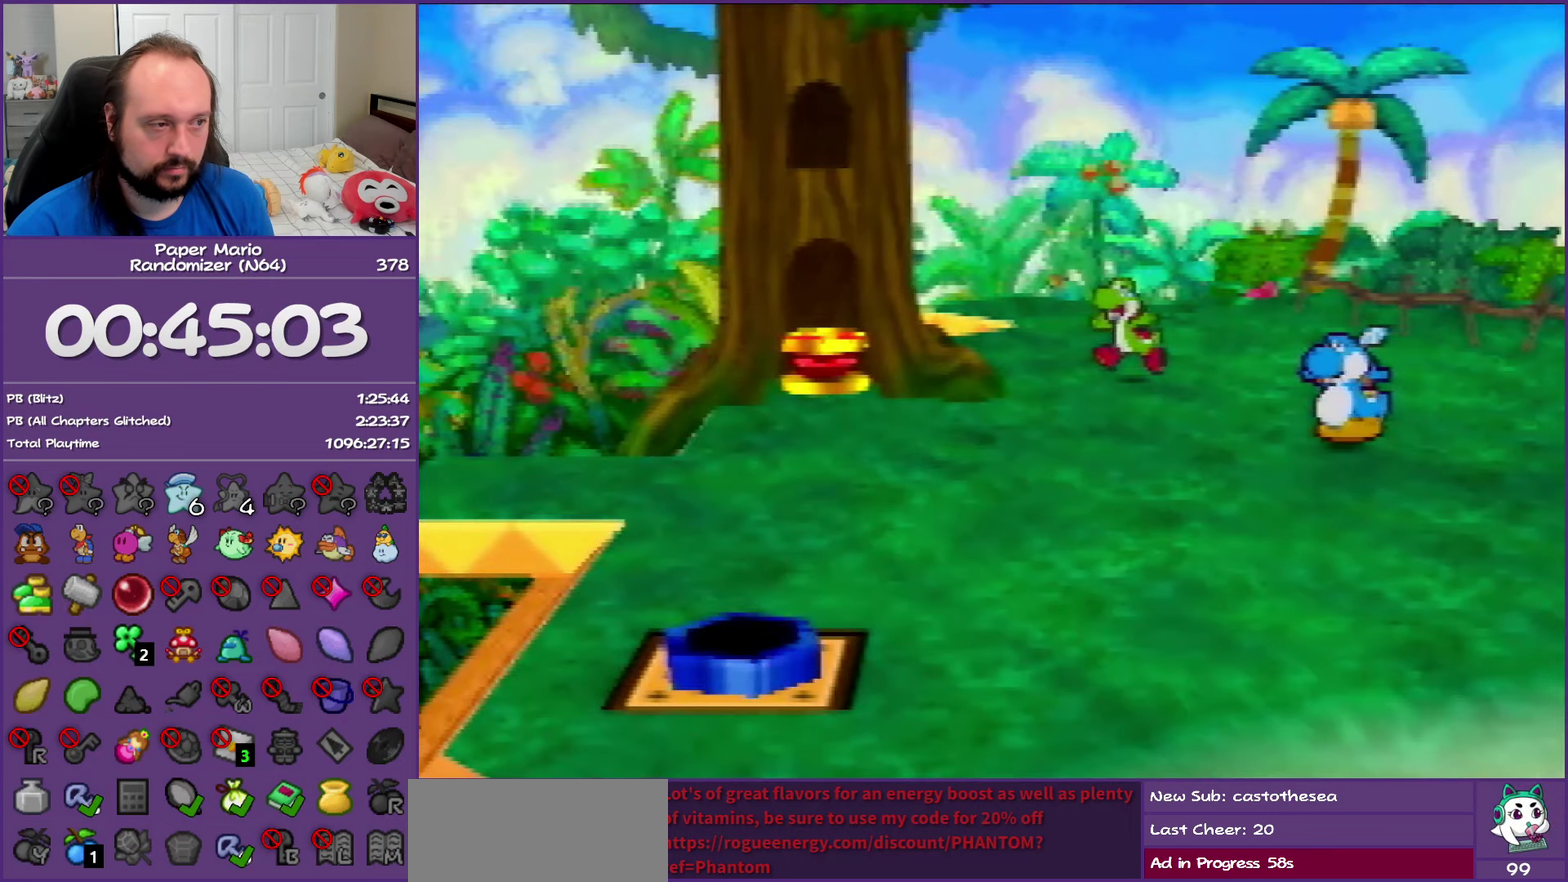
{"buttons": [], "left_stick": "up", "events": [[417, "left_stick", "up"]]}
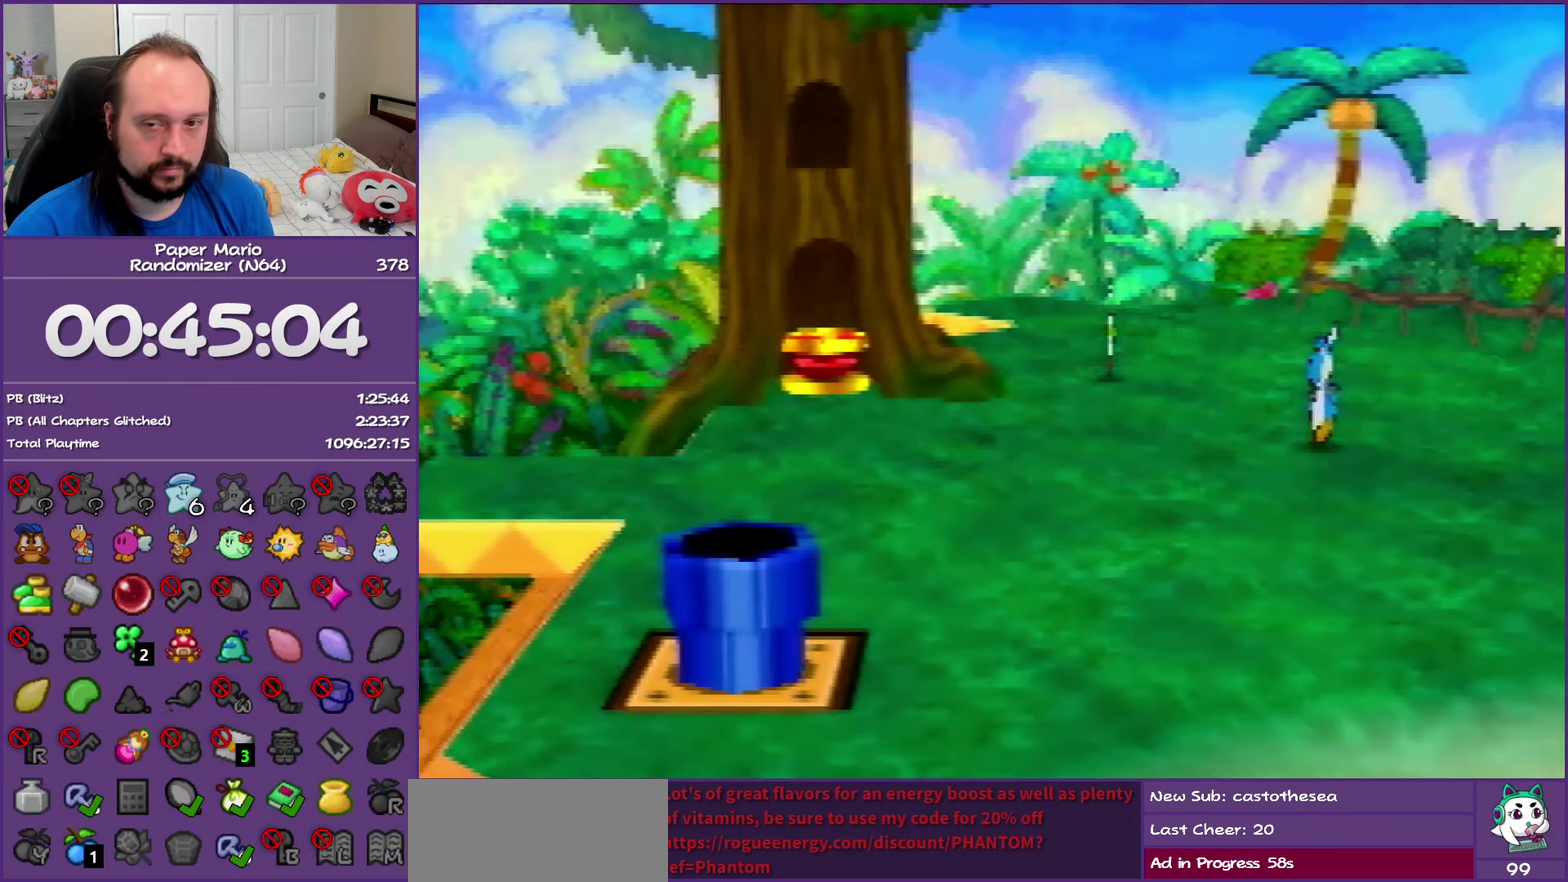
{"buttons": [], "left_stick": "up-right", "events": [[50, "left_stick", "up-right"]]}
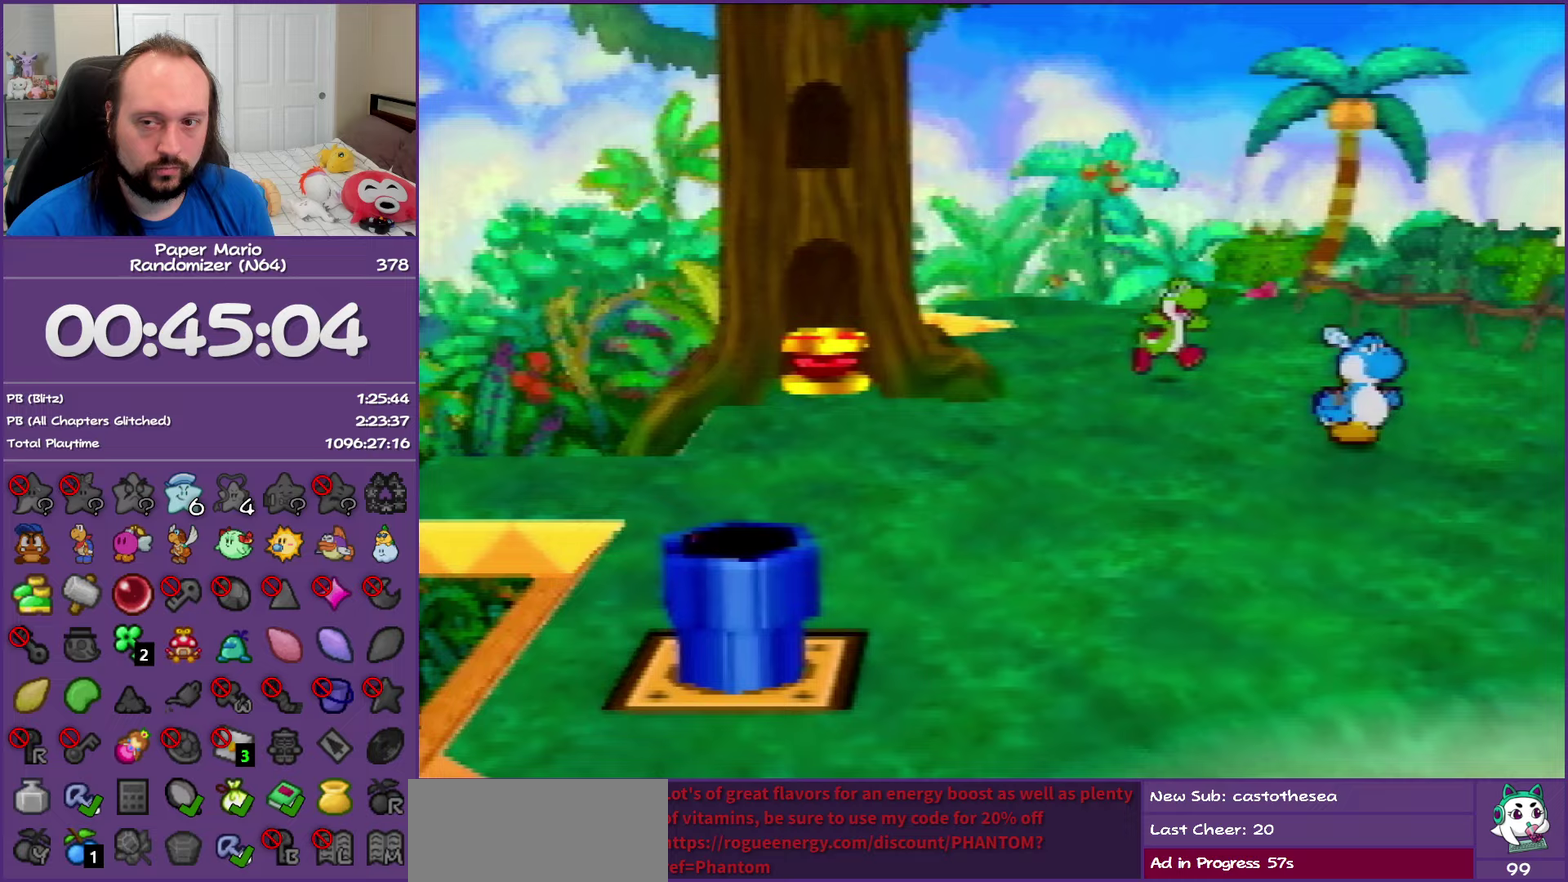
{"buttons": [], "left_stick": "up-right", "events": []}
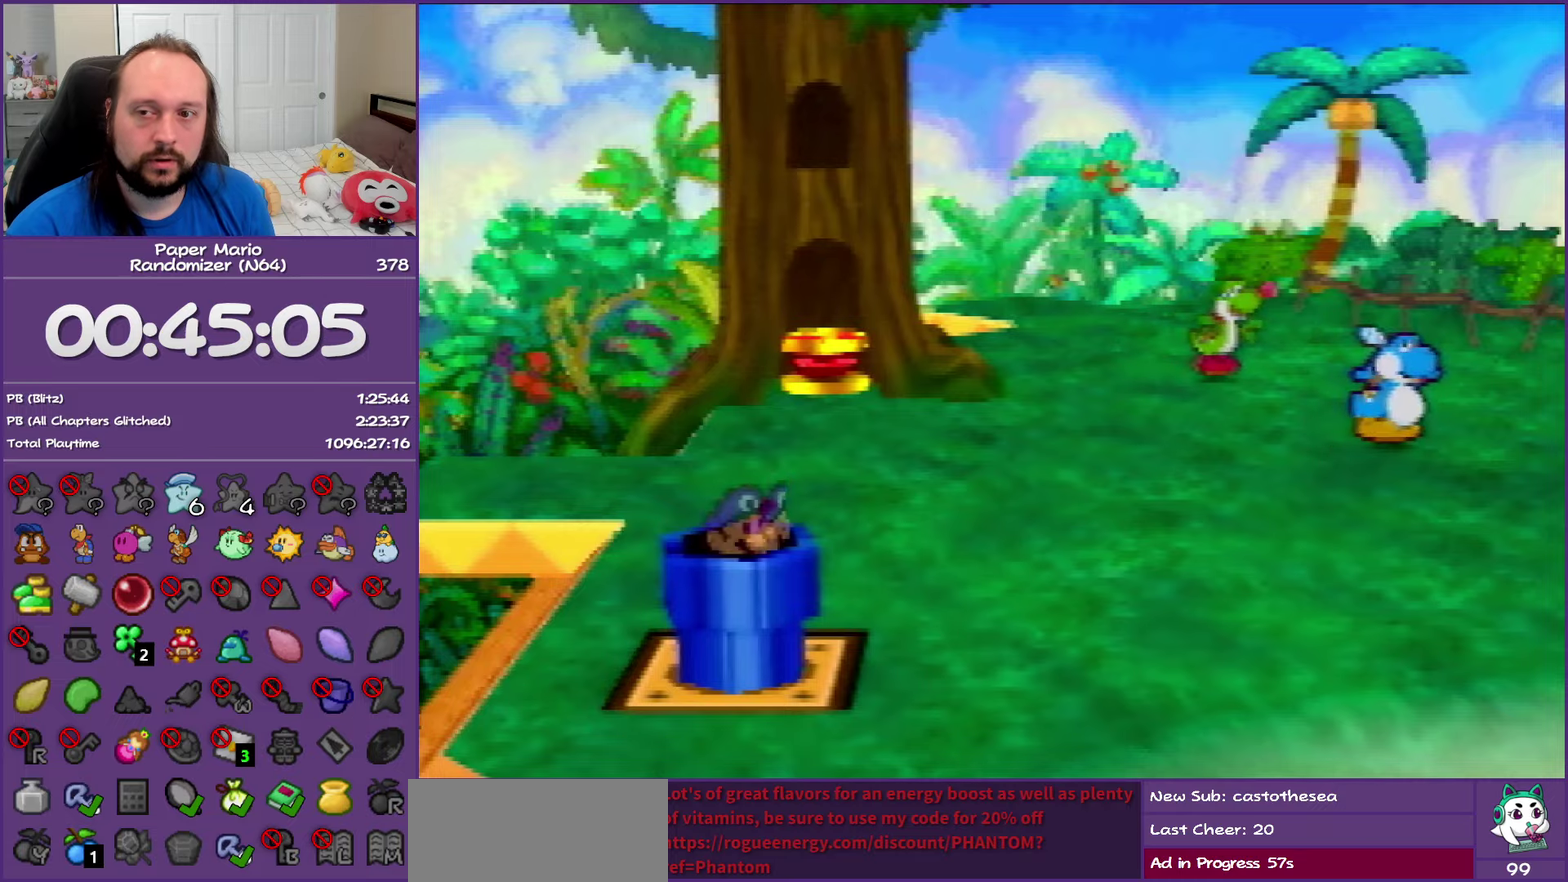
{"buttons": [], "left_stick": "up-right", "events": []}
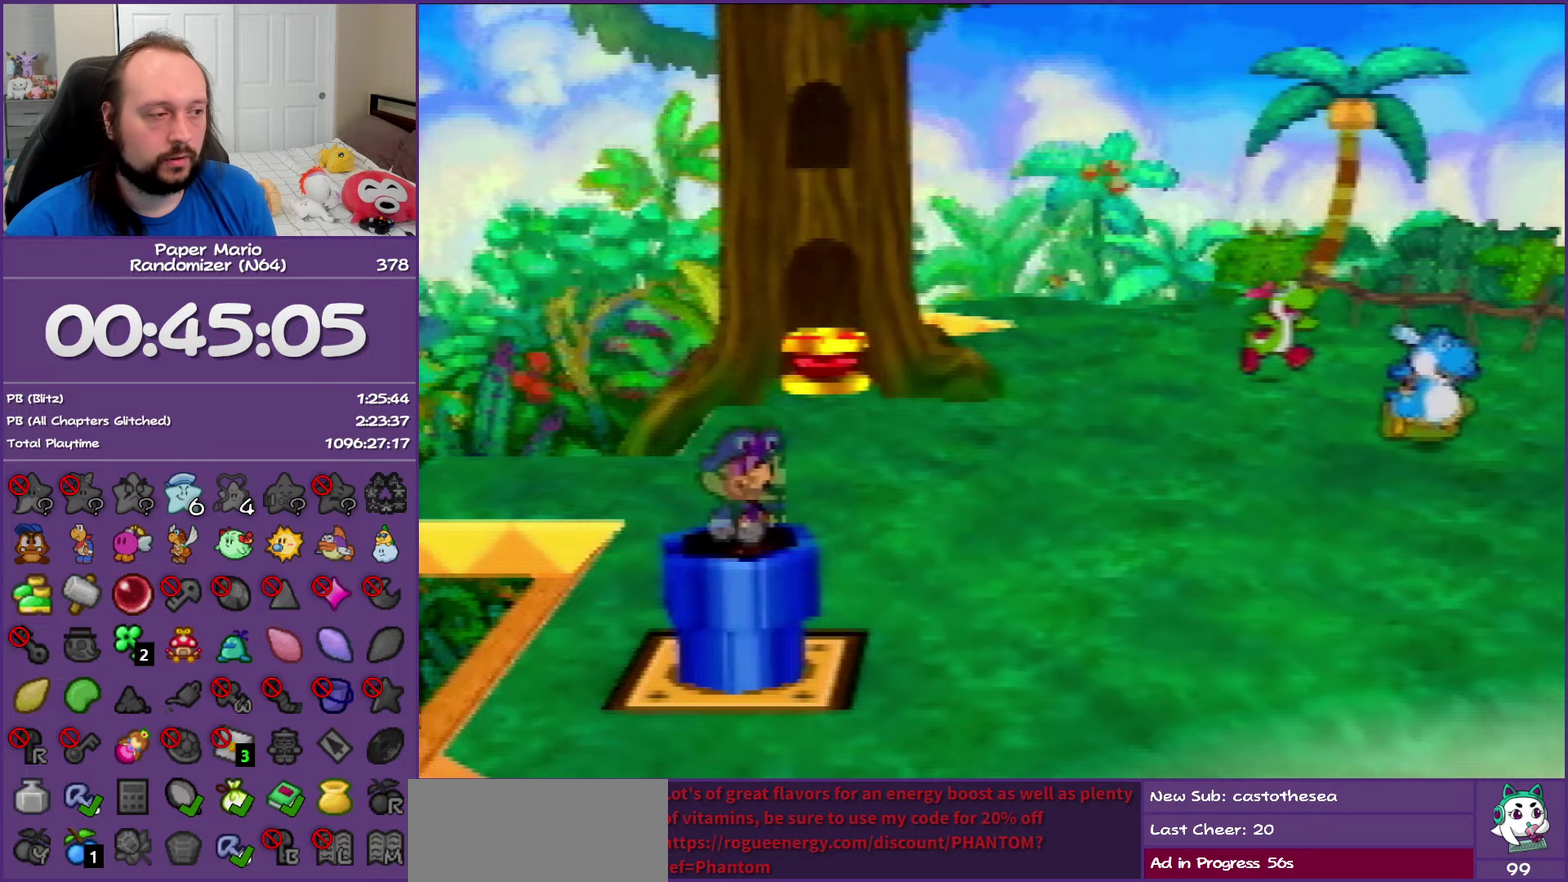
{"buttons": ["C_UP"], "left_stick": "up-right", "events": [[433, "C_UP", "down"]]}
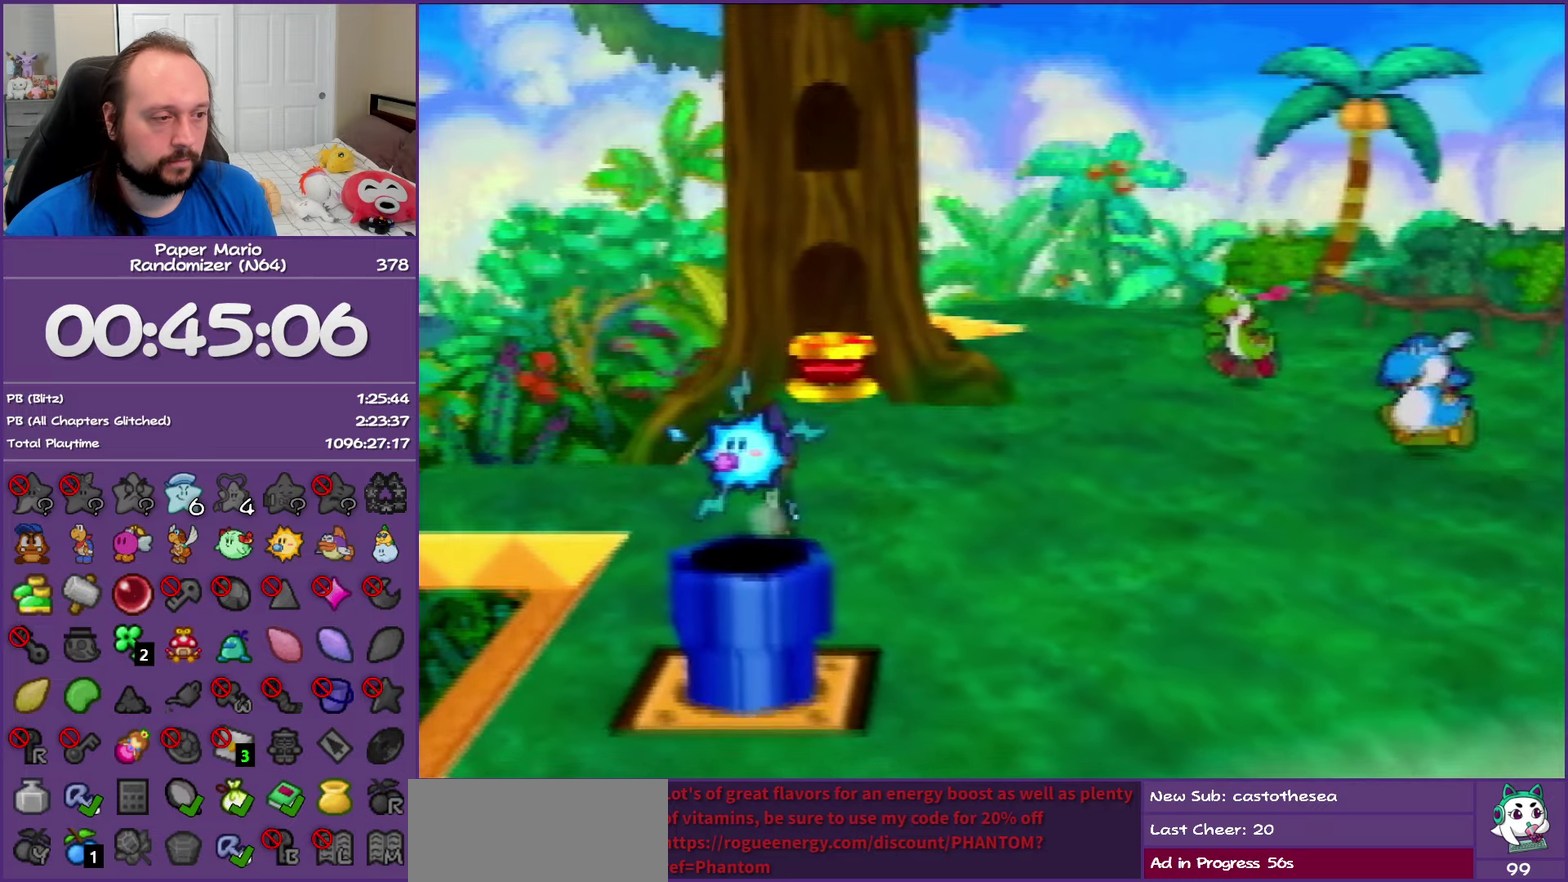
{"buttons": ["Z"], "left_stick": "up", "events": [[33, "C_UP", "up"], [317, "left_stick", "up"], [433, "Z", "down"]]}
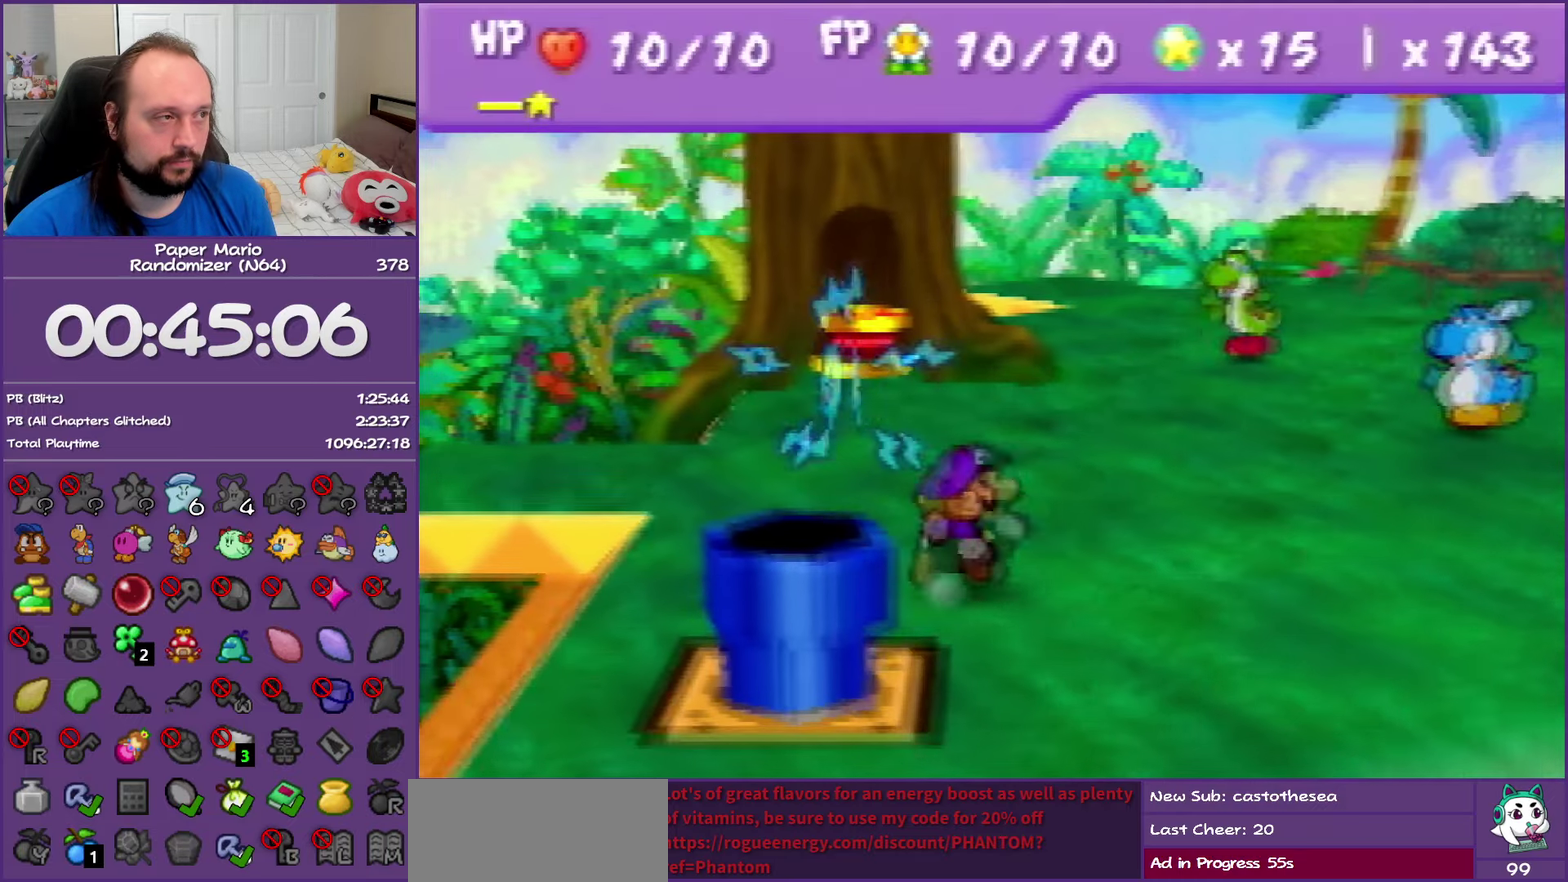
{"buttons": ["Z"], "left_stick": "up", "events": []}
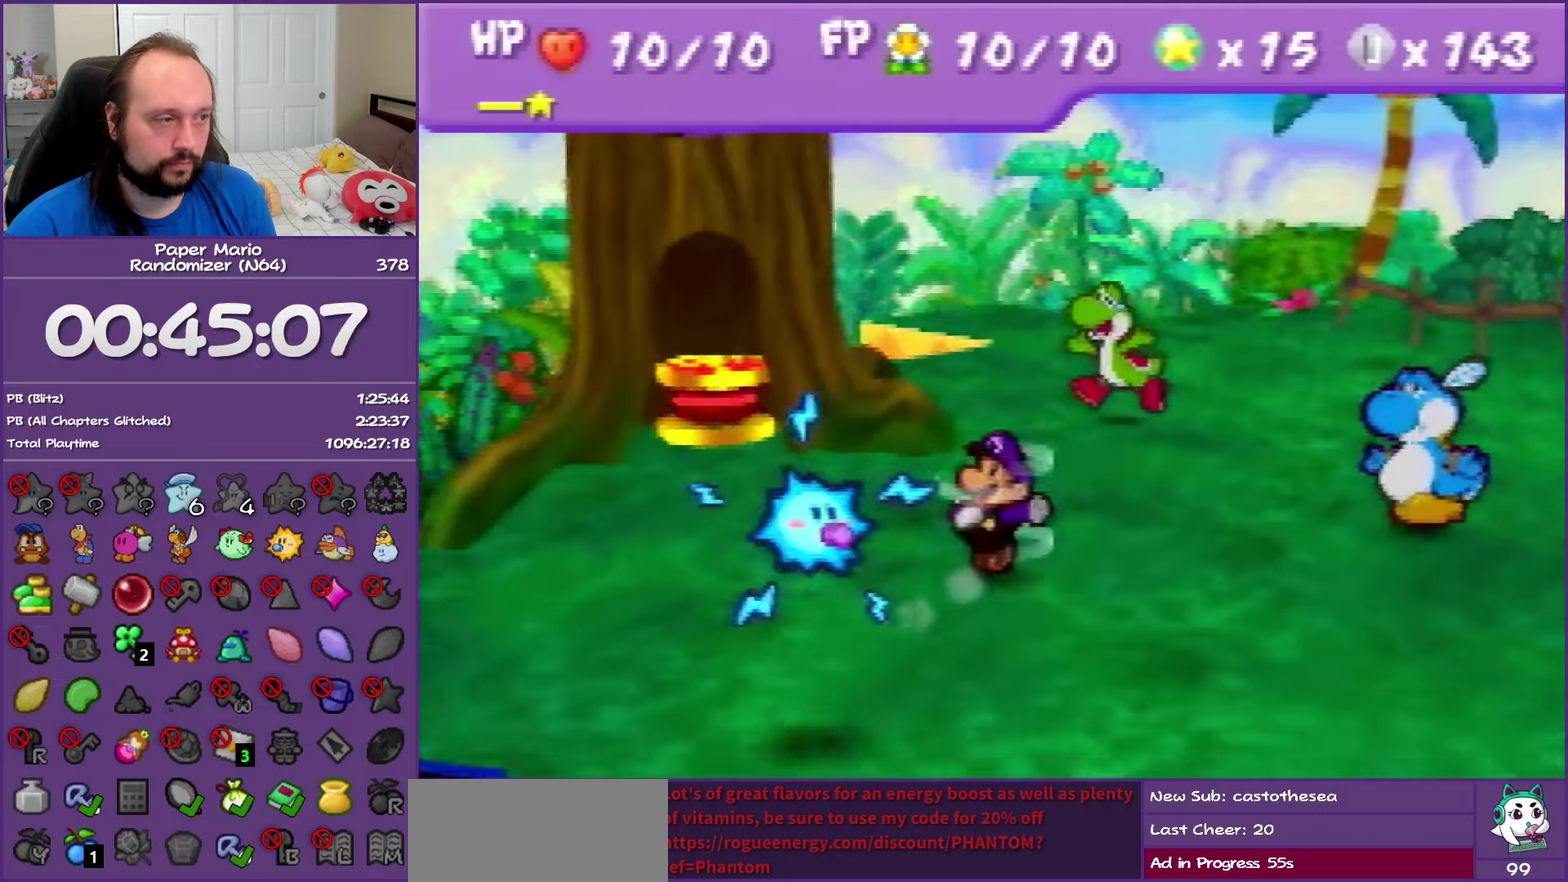
{"buttons": [], "left_stick": "up", "events": [[183, "A", "down"], [200, "Z", "up"], [267, "A", "up"]]}
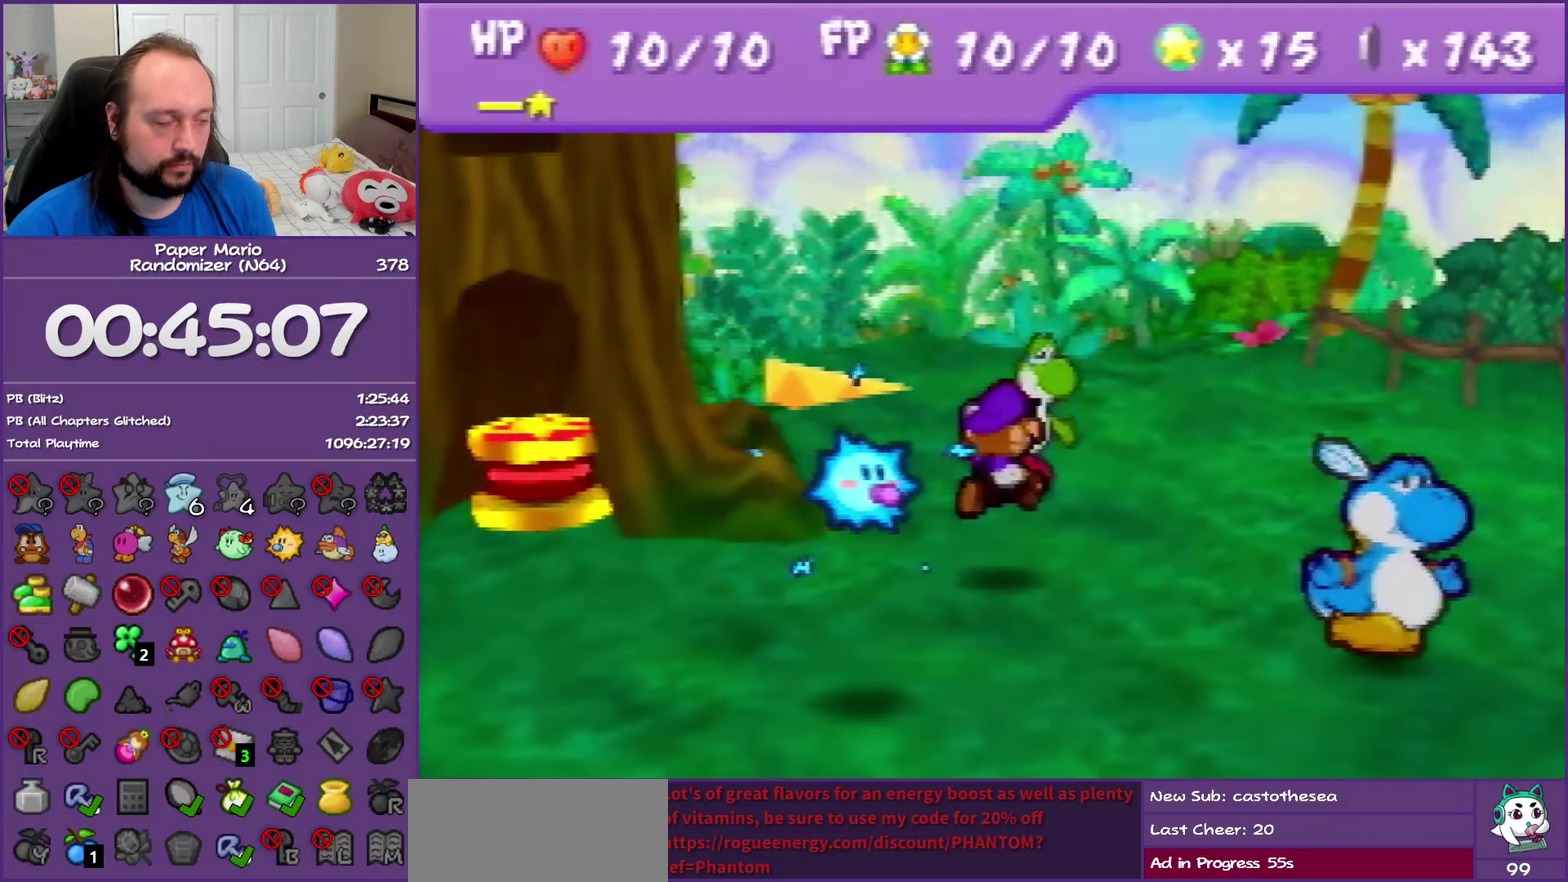
{"buttons": ["START"], "left_stick": "up", "events": [[100, "START", "down"], [183, "START", "up"], [267, "START", "down"], [383, "START", "up"], [433, "START", "down"]]}
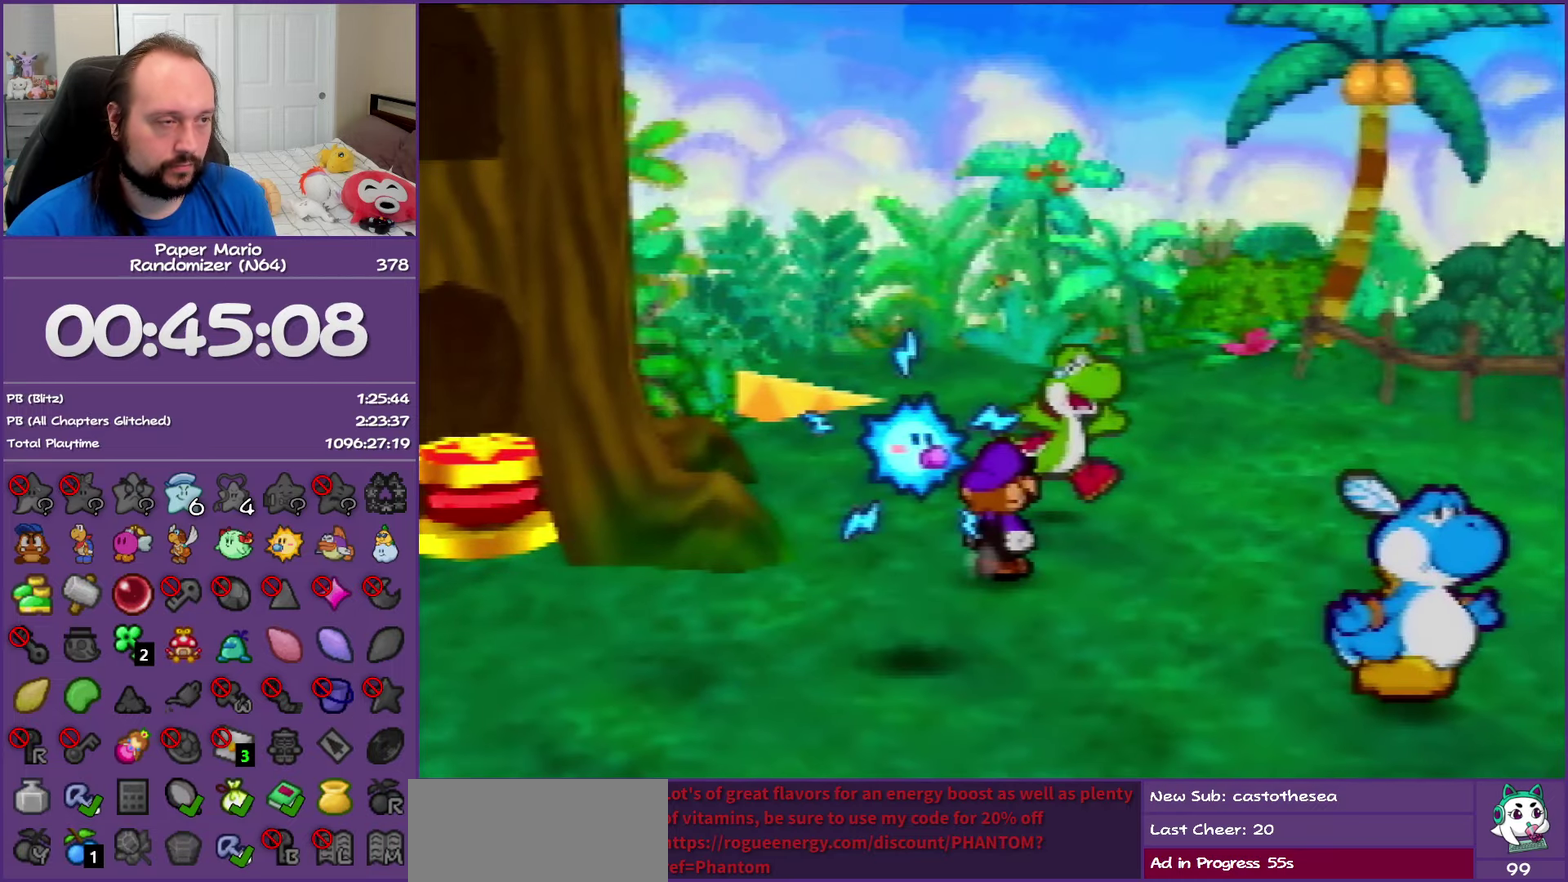
{"buttons": [], "left_stick": "center", "events": [[17, "left_stick", "center"], [33, "START", "up"], [300, "left_stick", "right"], [417, "A", "down"], [467, "A", "up"], [467, "left_stick", "center"]]}
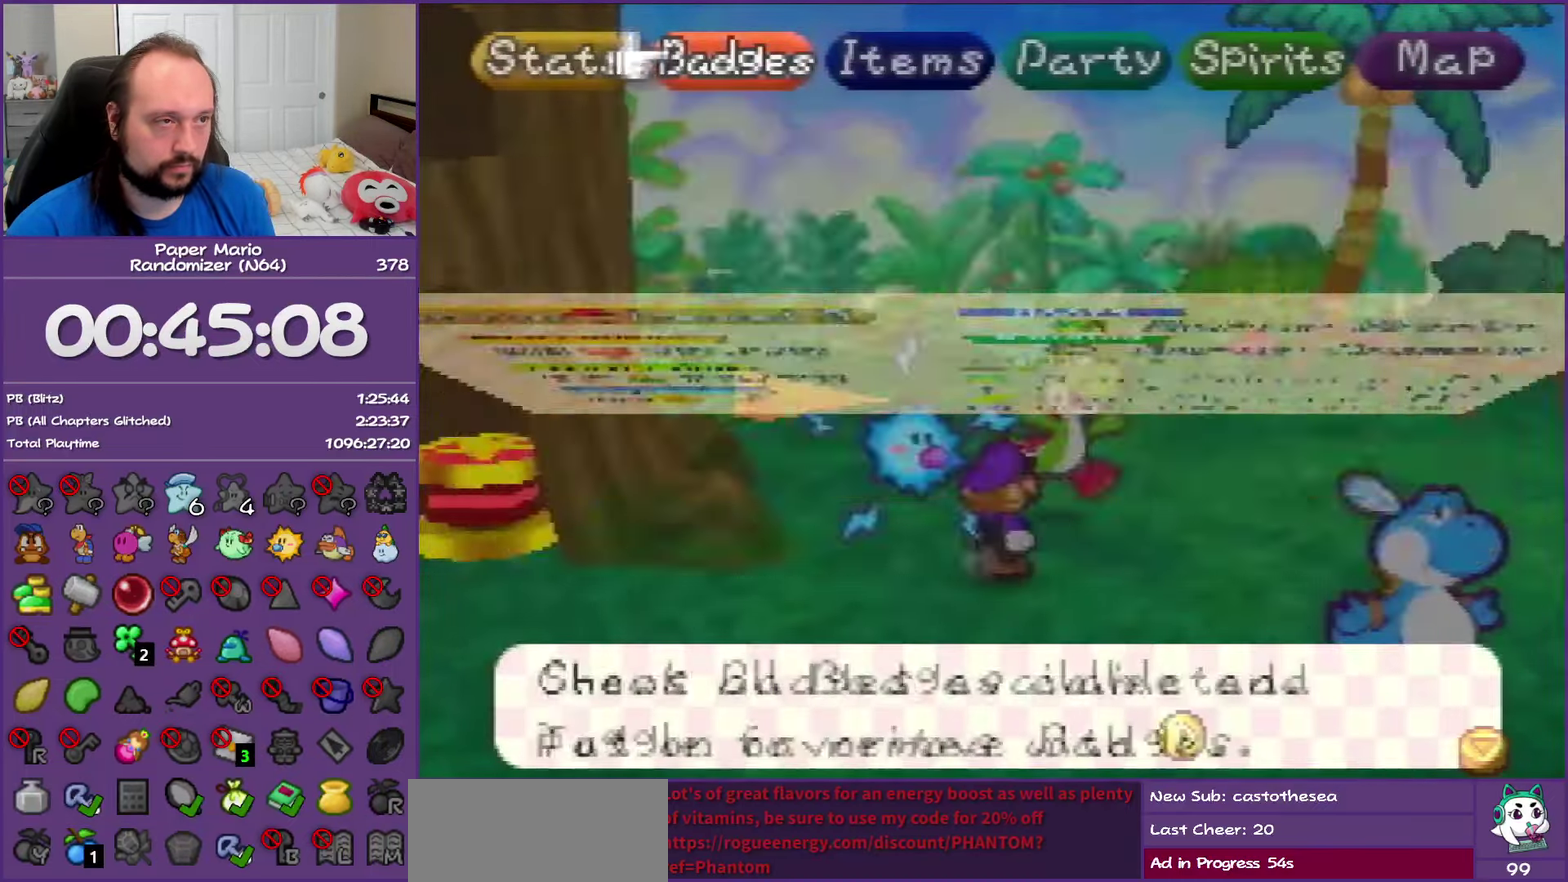
{"buttons": [], "left_stick": "center", "events": [[50, "A", "down"], [167, "A", "up"]]}
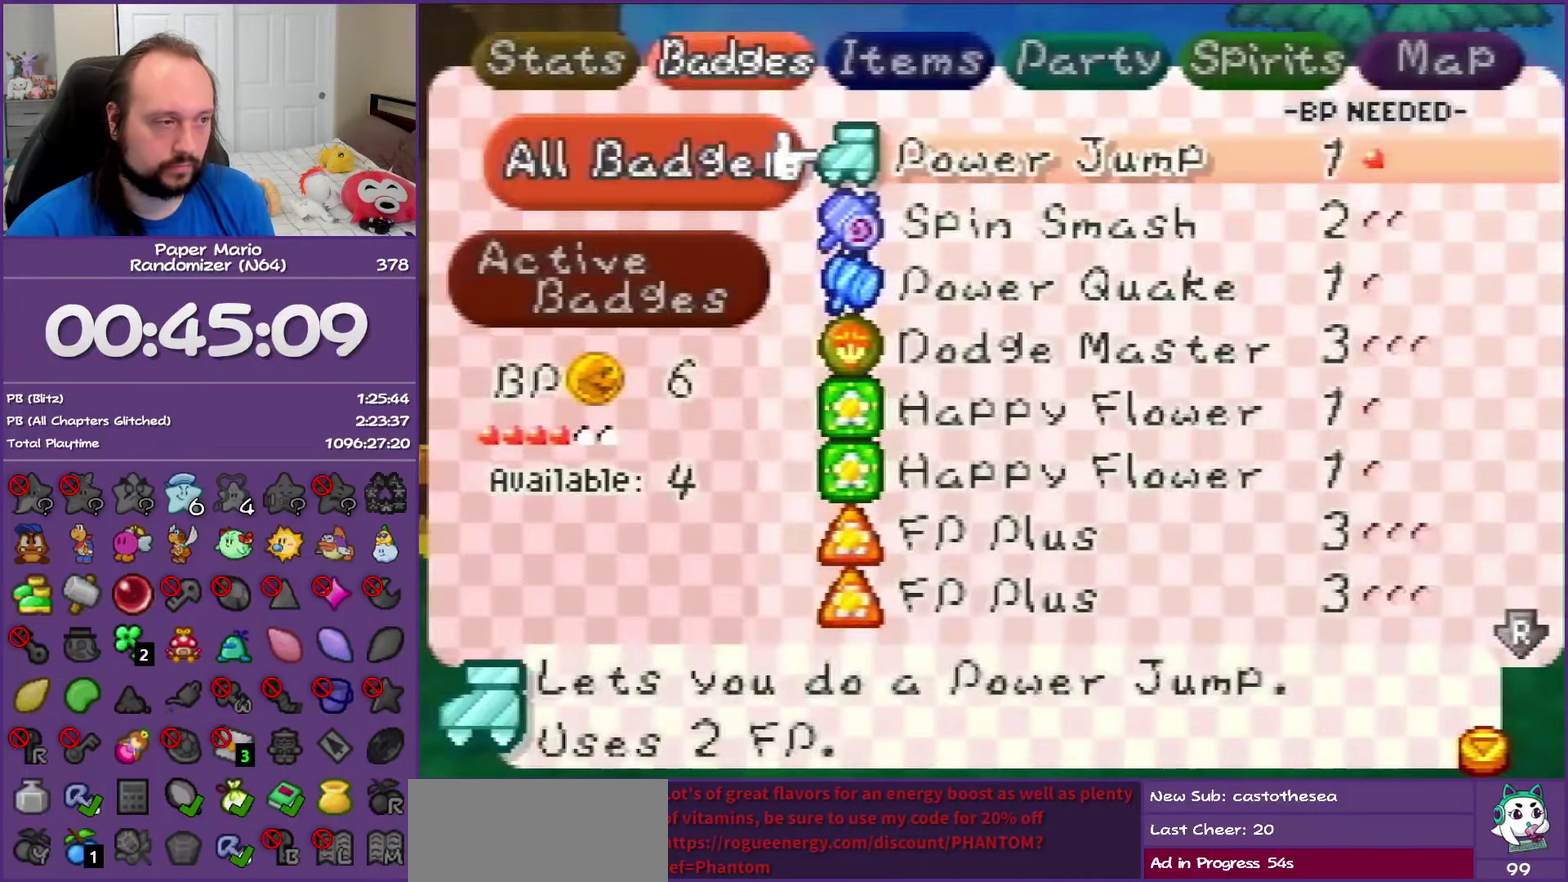
{"buttons": [], "left_stick": "down", "events": [[217, "left_stick", "down"], [333, "left_stick", "center"], [383, "left_stick", "down"]]}
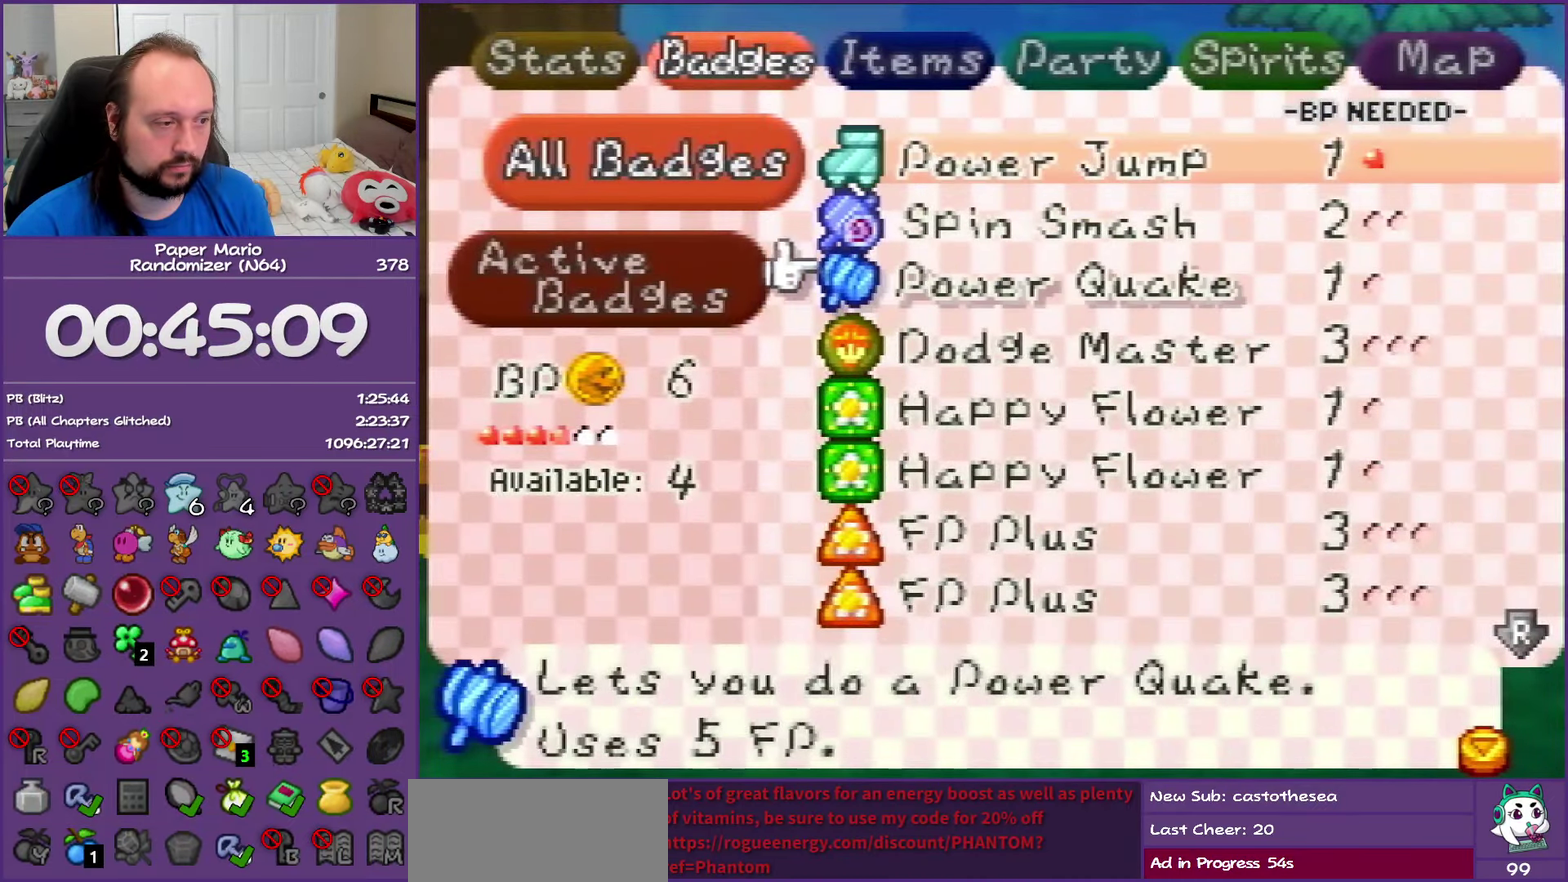
{"buttons": ["R1"], "left_stick": "center", "events": [[50, "left_stick", "center"], [117, "left_stick", "down"], [150, "R1", "down"], [283, "left_stick", "center"], [300, "R1", "up"], [483, "R1", "down"]]}
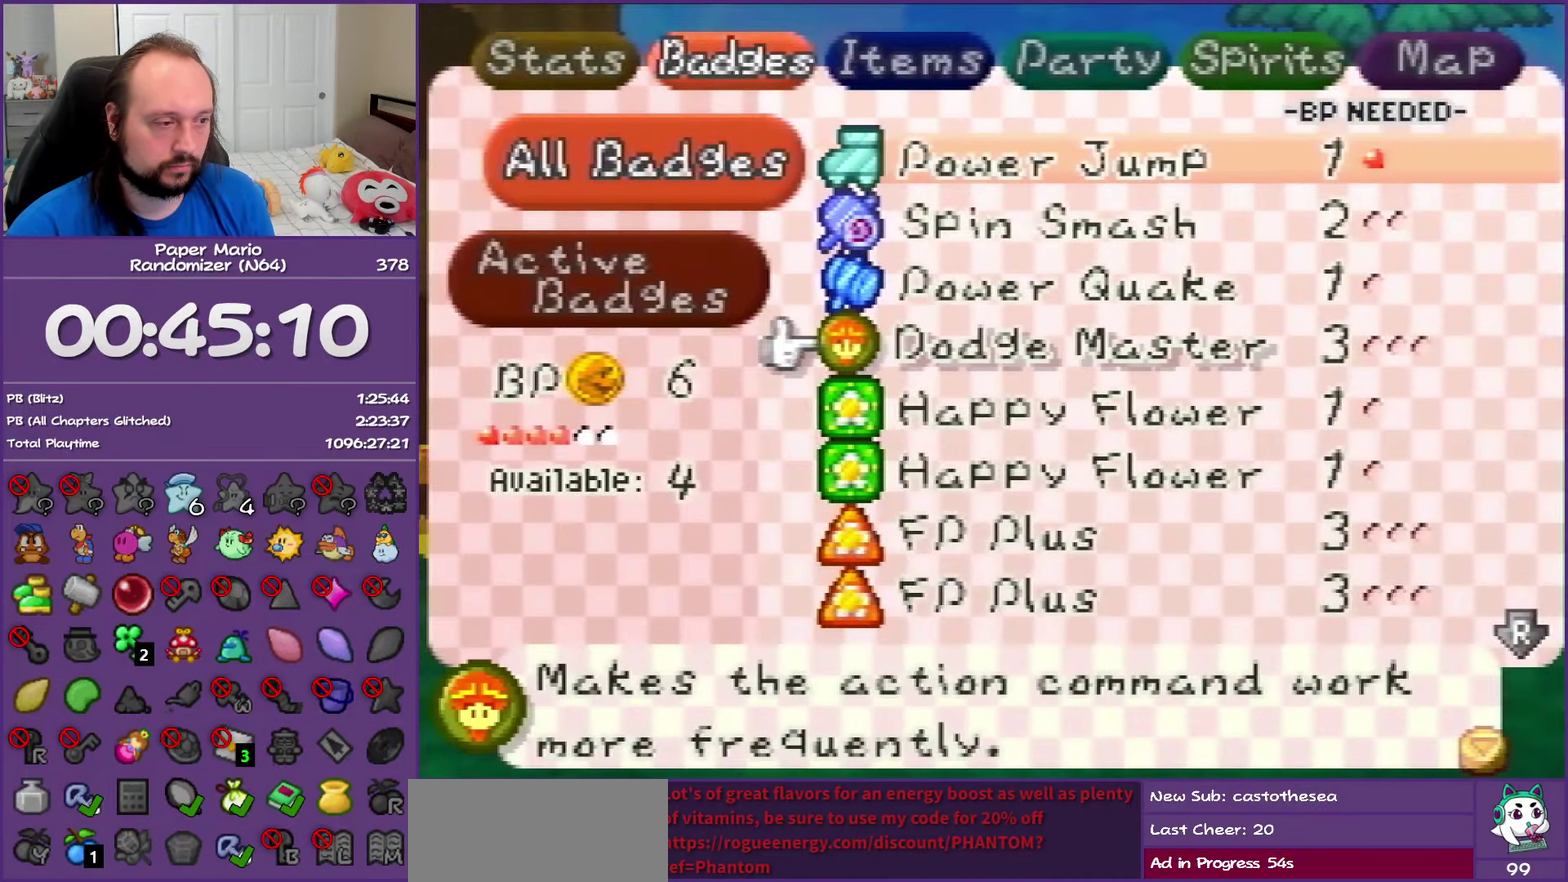
{"buttons": [], "left_stick": "down", "events": [[167, "R1", "up"], [467, "left_stick", "down"]]}
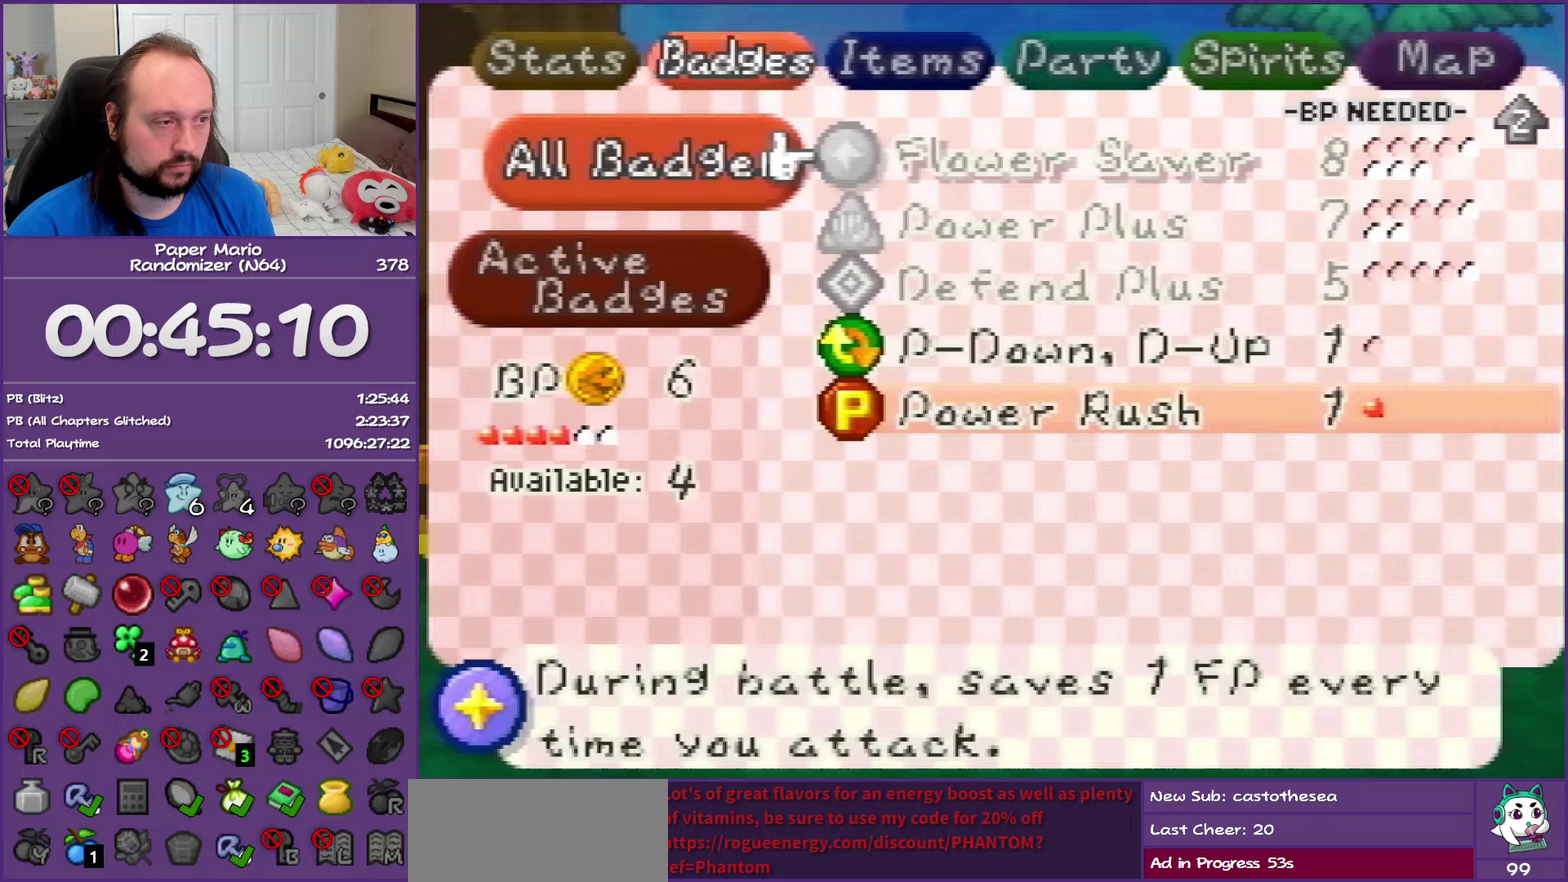
{"buttons": [], "left_stick": "center", "events": [[83, "left_stick", "center"], [217, "left_stick", "down"], [317, "left_stick", "center"]]}
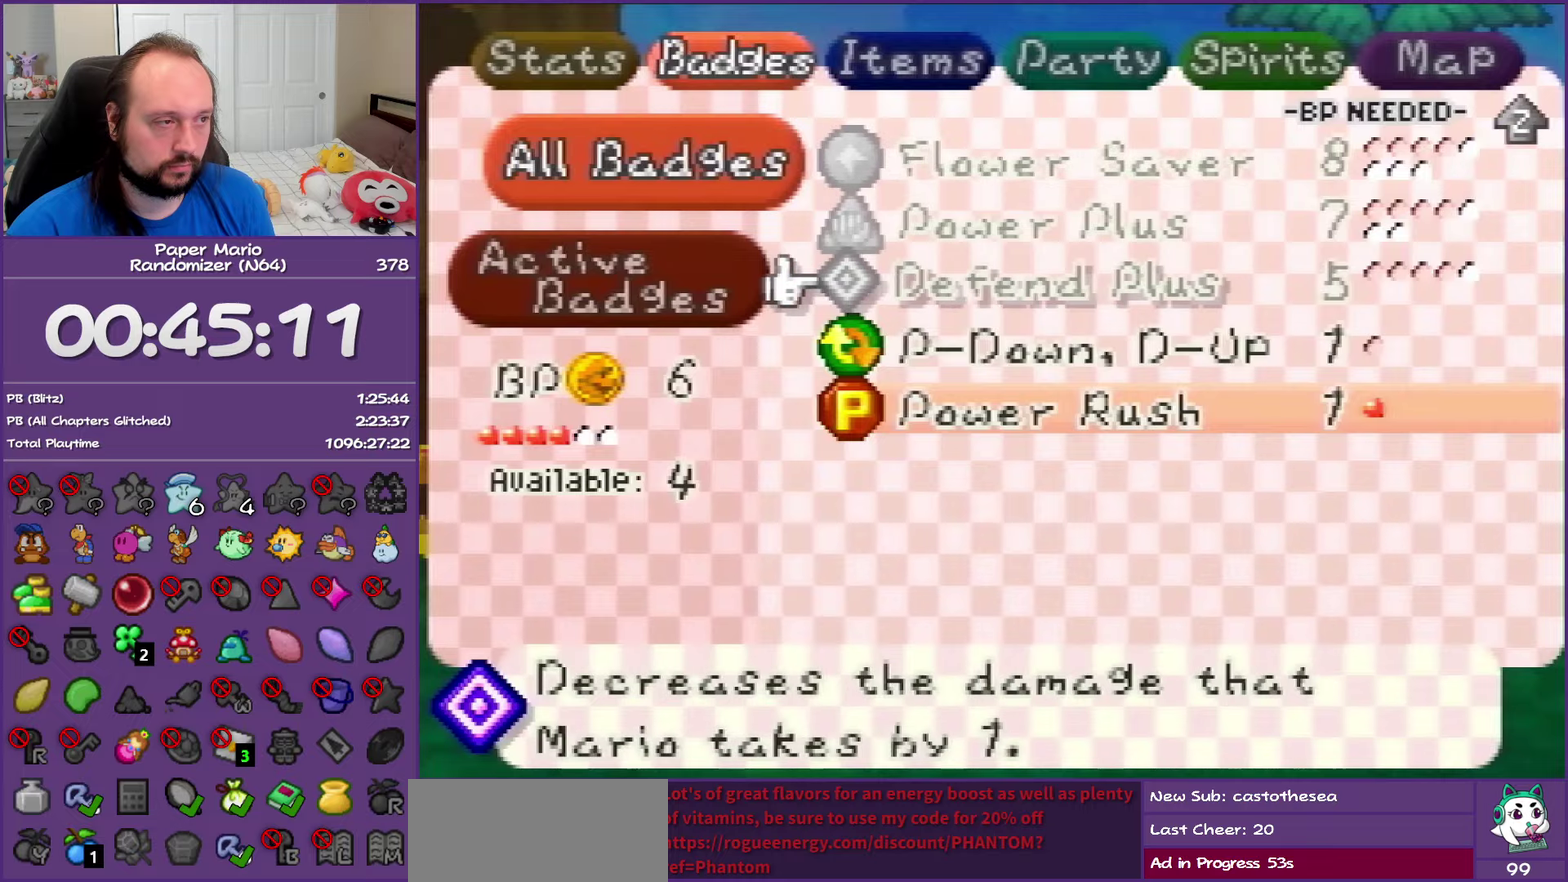
{"buttons": [], "left_stick": "center", "events": [[67, "Z", "down"], [217, "Z", "up"]]}
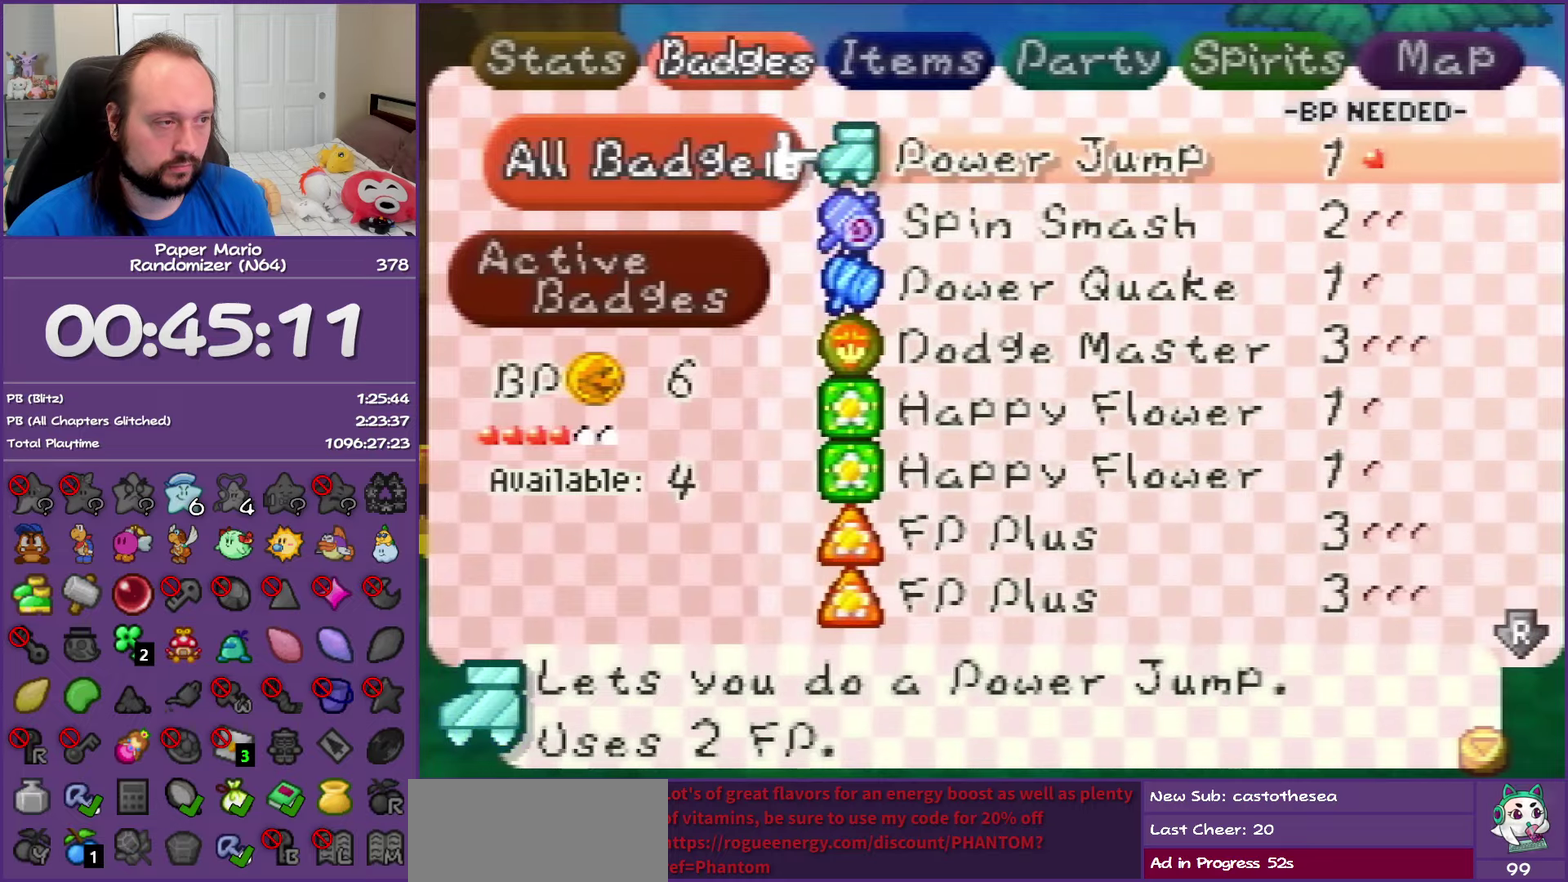
{"buttons": [], "left_stick": "down", "events": [[217, "left_stick", "down"]]}
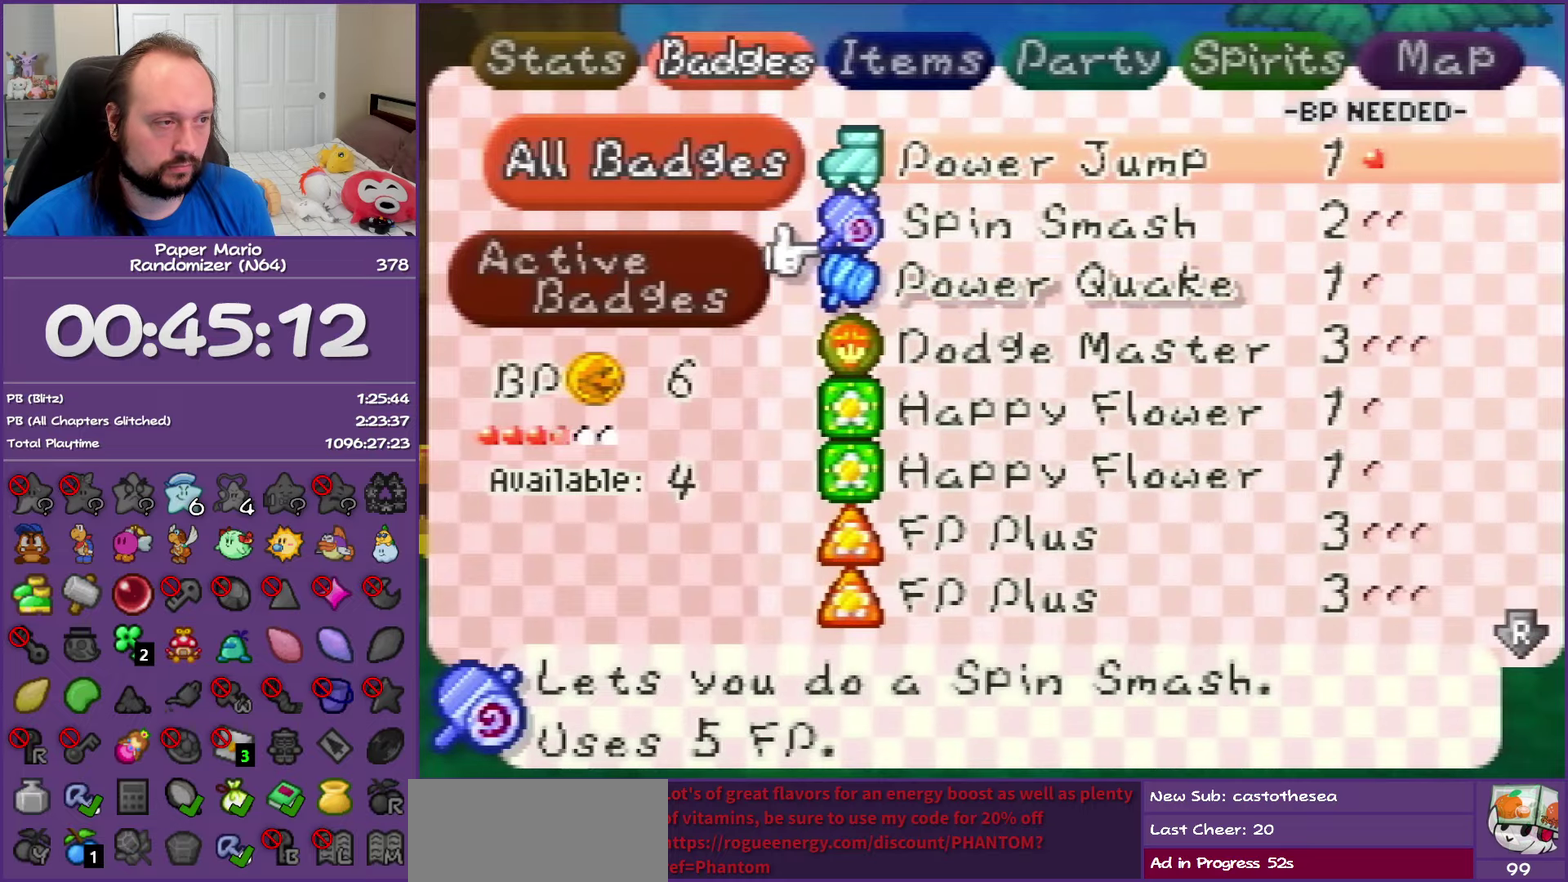
{"buttons": [], "left_stick": "up", "events": [[50, "A", "down"], [67, "left_stick", "center"], [150, "A", "up"], [233, "R1", "down"], [400, "R1", "up"], [400, "left_stick", "up"]]}
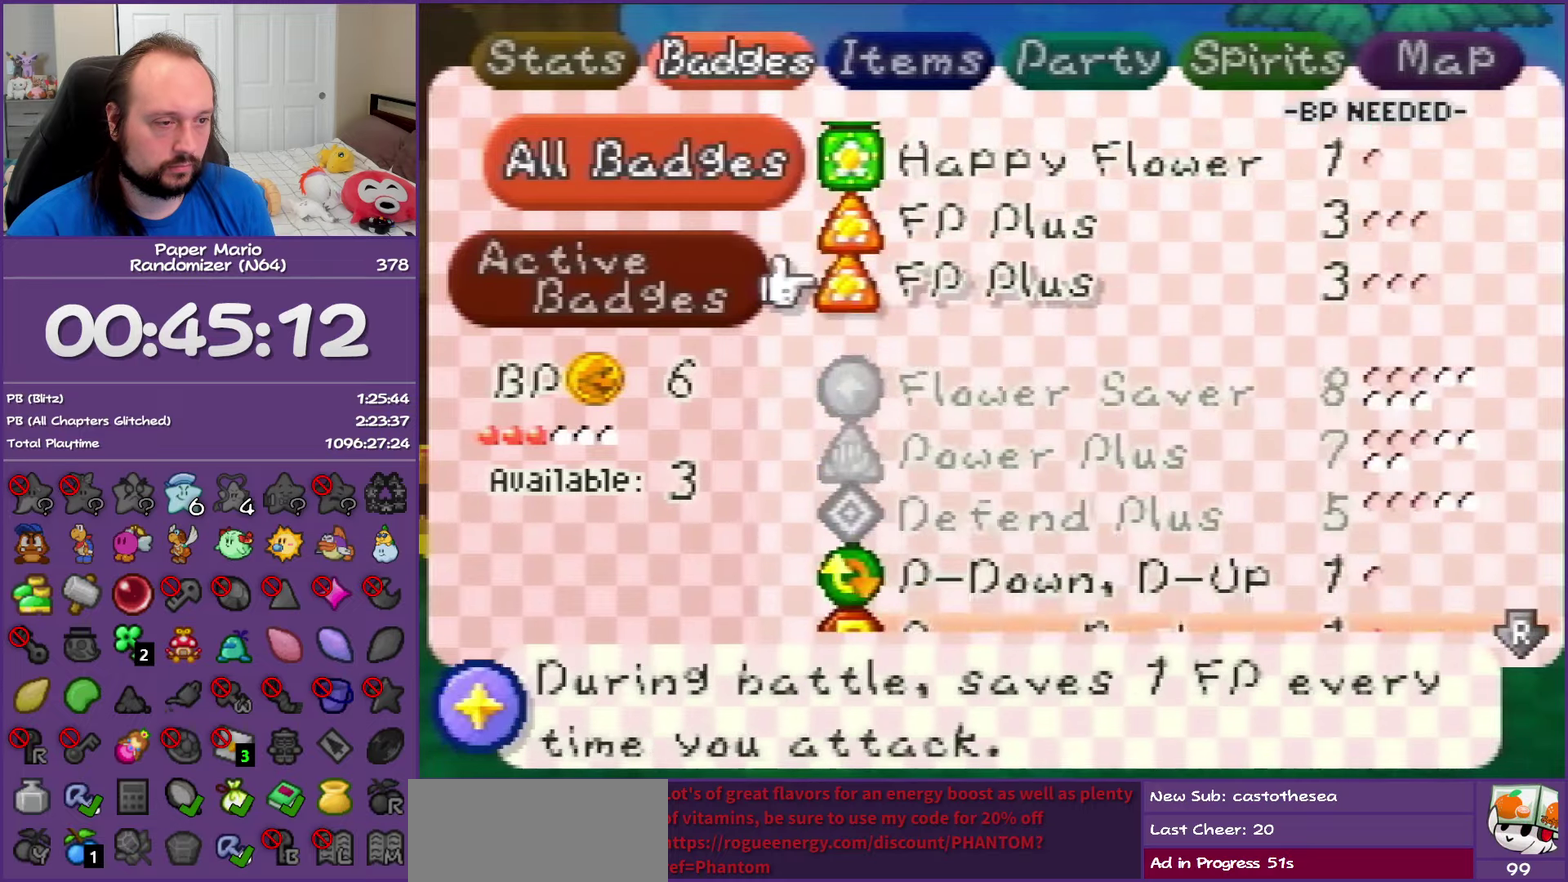
{"buttons": [], "left_stick": "up", "events": [[33, "left_stick", "center"], [50, "A", "down"], [167, "A", "up"], [350, "START", "down"], [467, "START", "up"], [483, "left_stick", "up"]]}
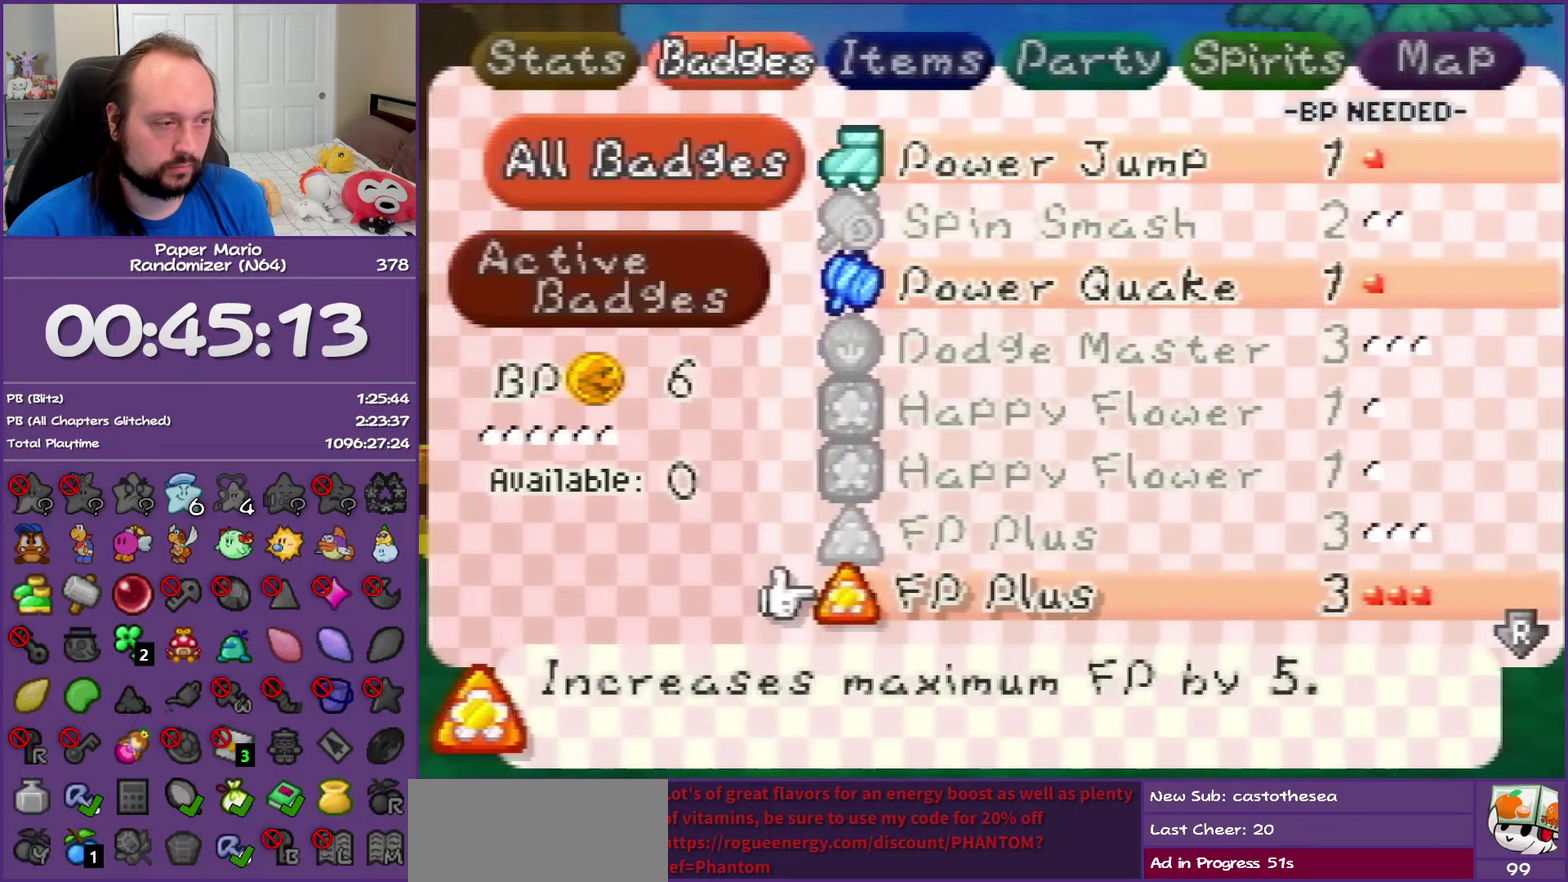
{"buttons": [], "left_stick": "up", "events": [[83, "left_stick", "up-left"], [150, "left_stick", "up"], [367, "Z", "down"], [467, "Z", "up"]]}
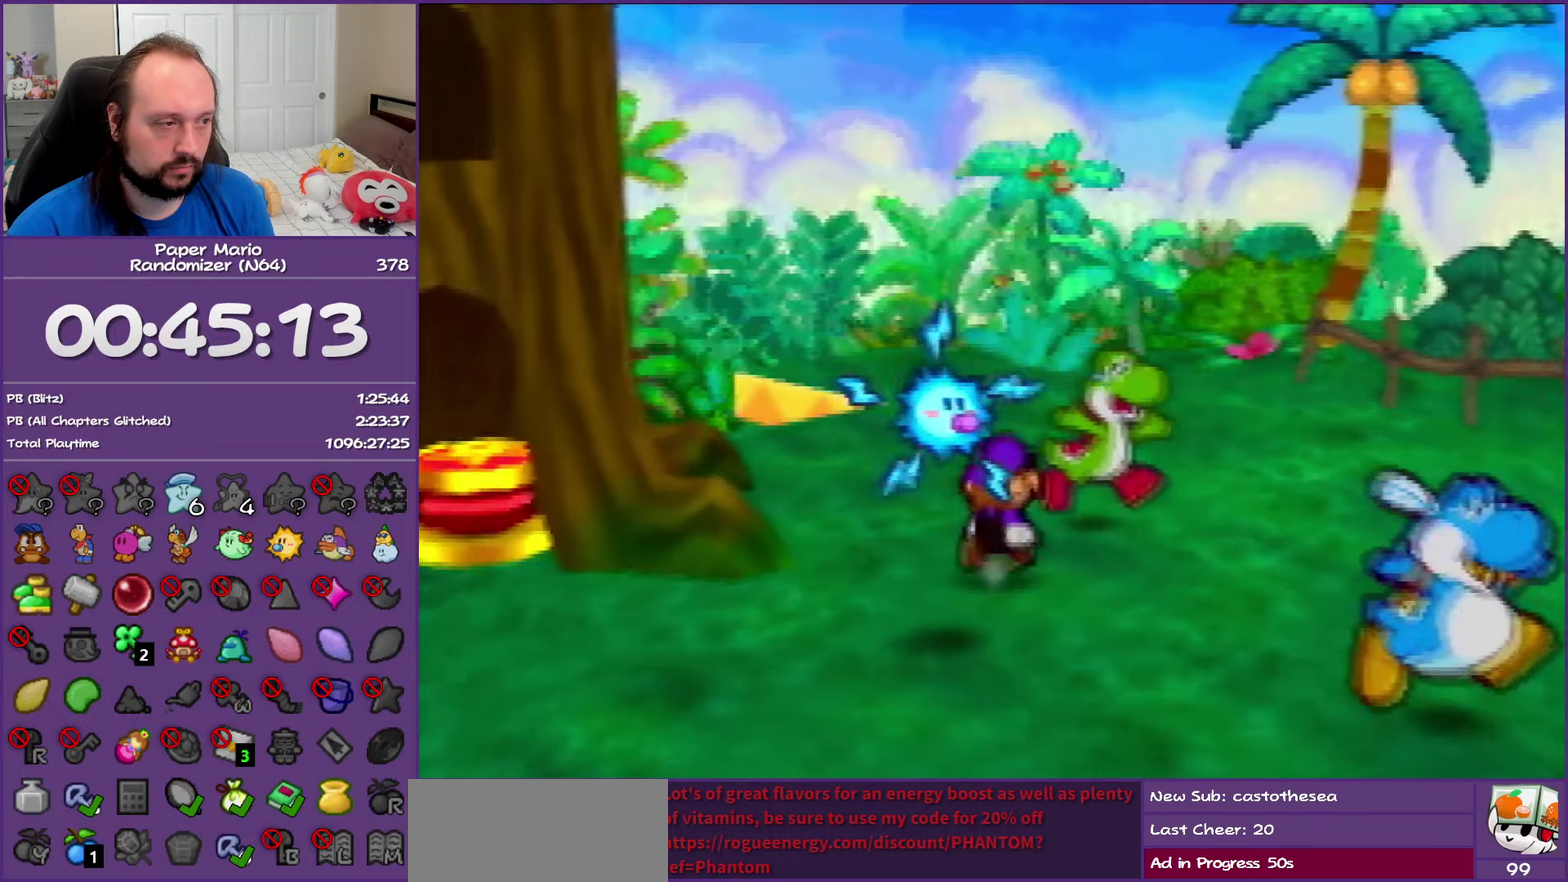
{"buttons": ["Z"], "left_stick": "up", "events": [[67, "Z", "down"]]}
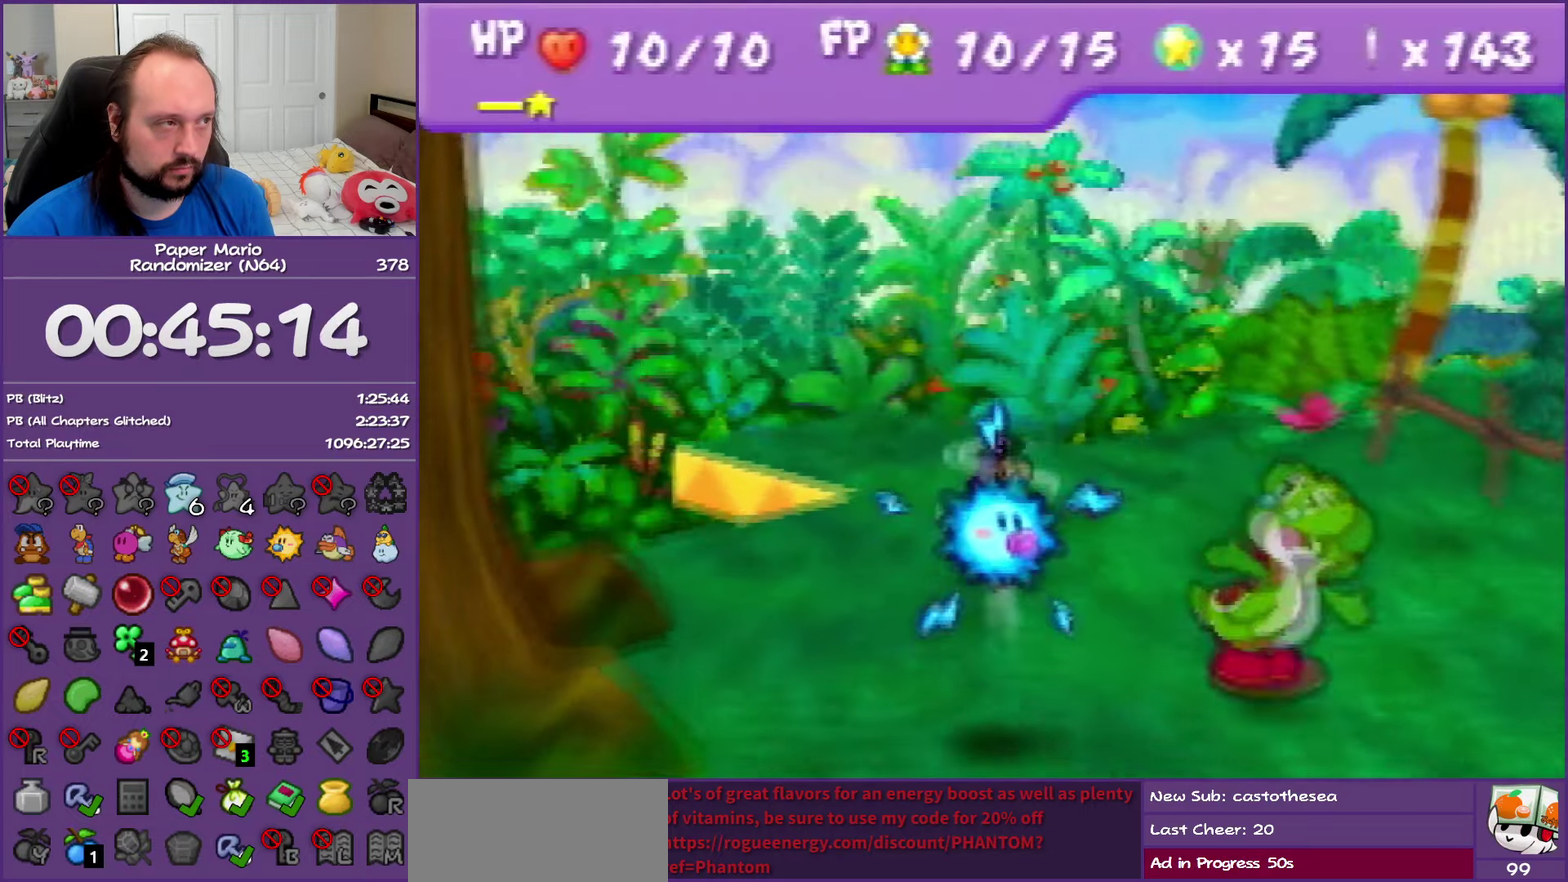
{"buttons": [], "left_stick": "up", "events": [[167, "Z", "up"], [283, "A", "down"], [333, "A", "up"]]}
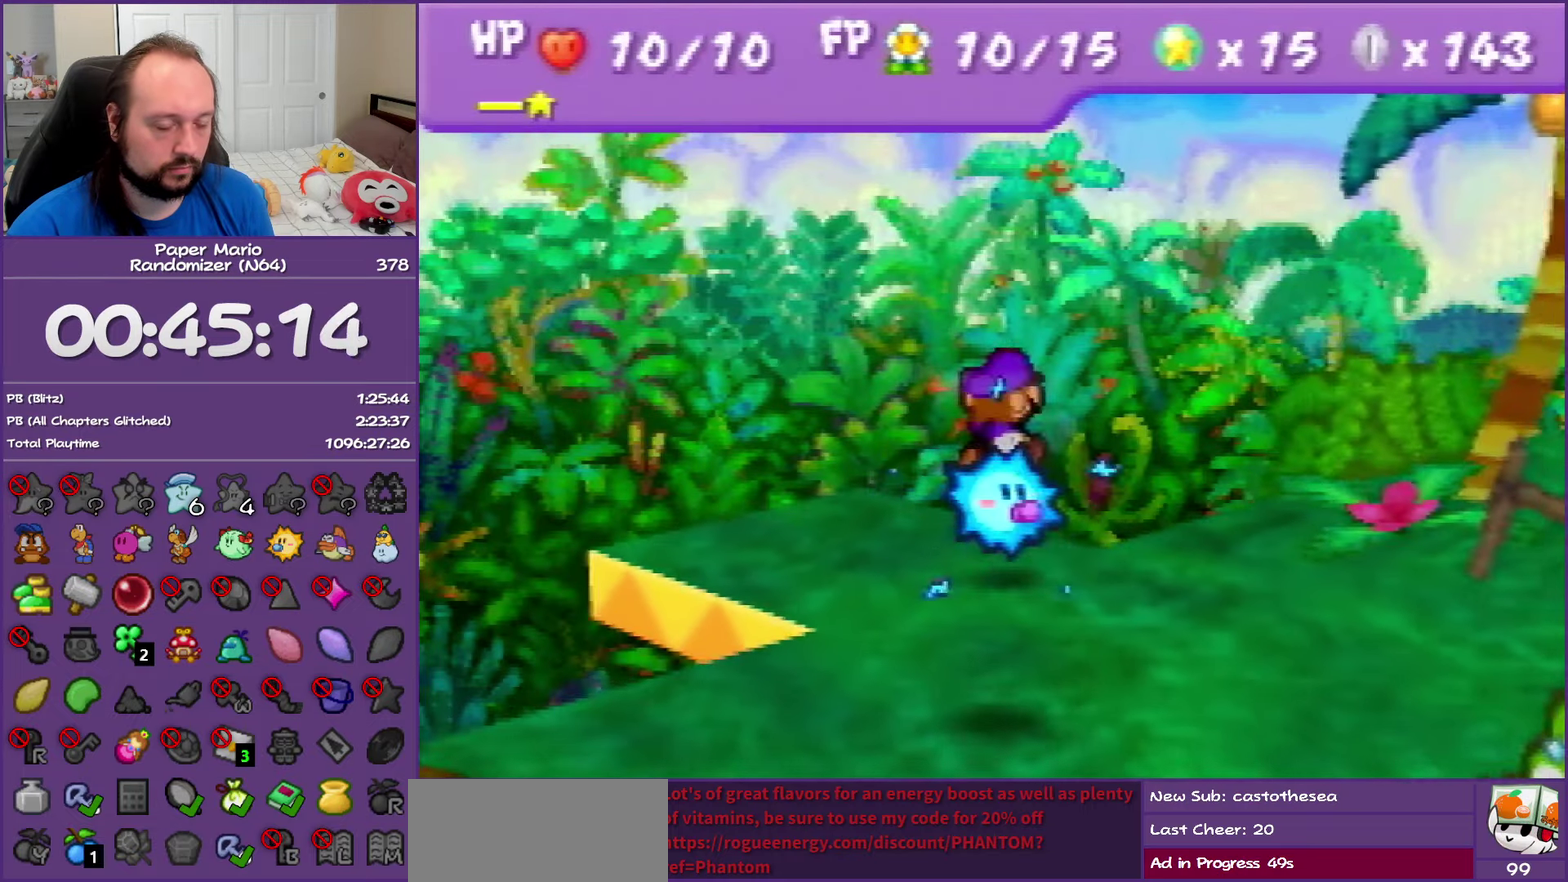
{"buttons": [], "left_stick": "up", "events": []}
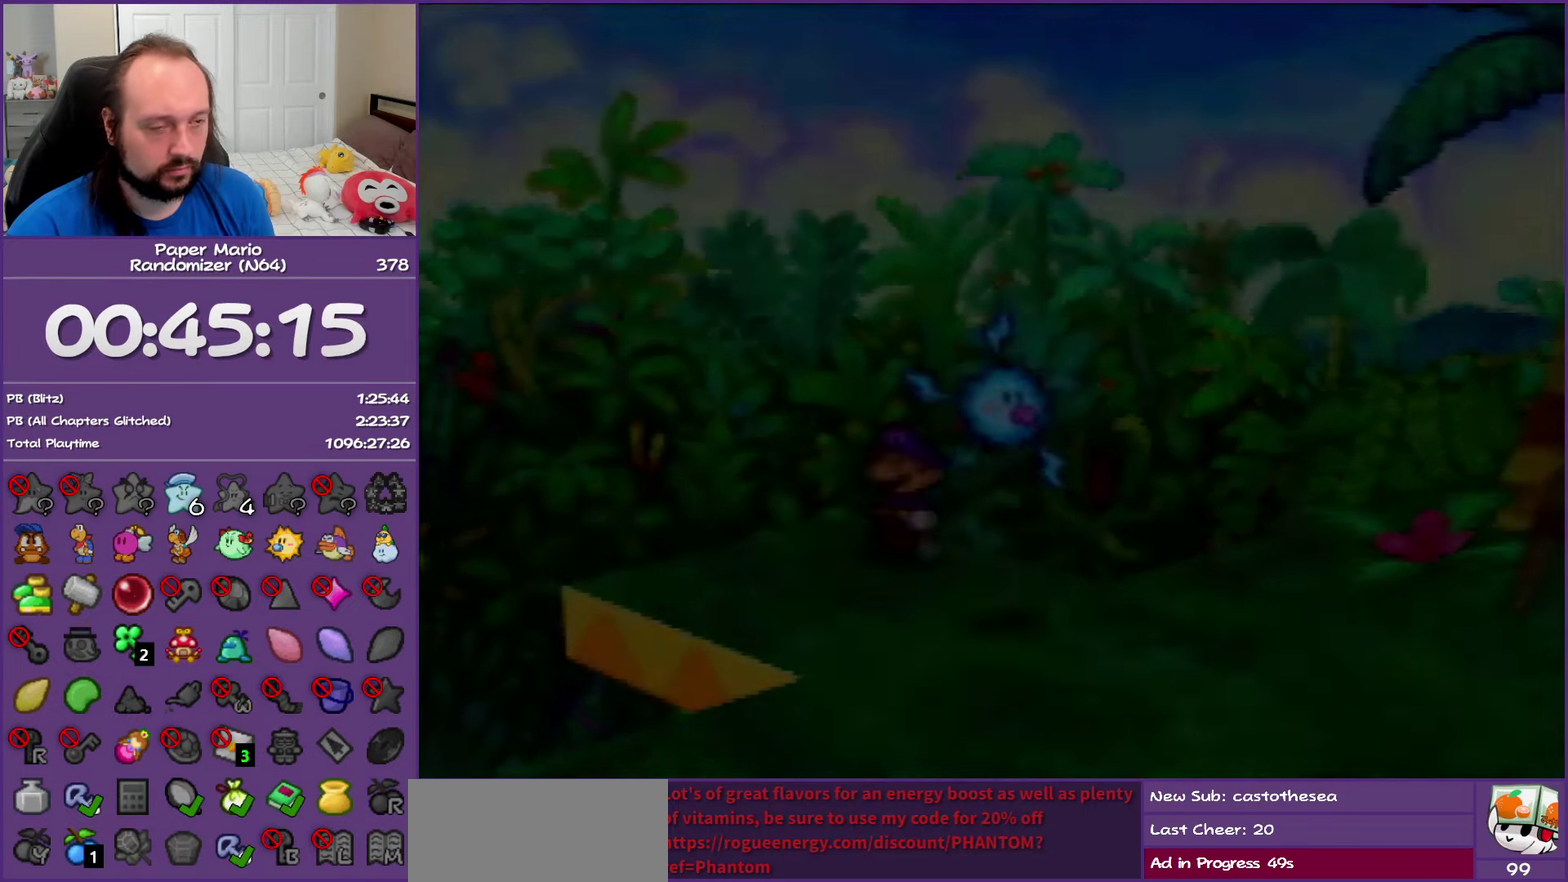
{"buttons": ["Z"], "left_stick": "up", "events": [[383, "Z", "down"]]}
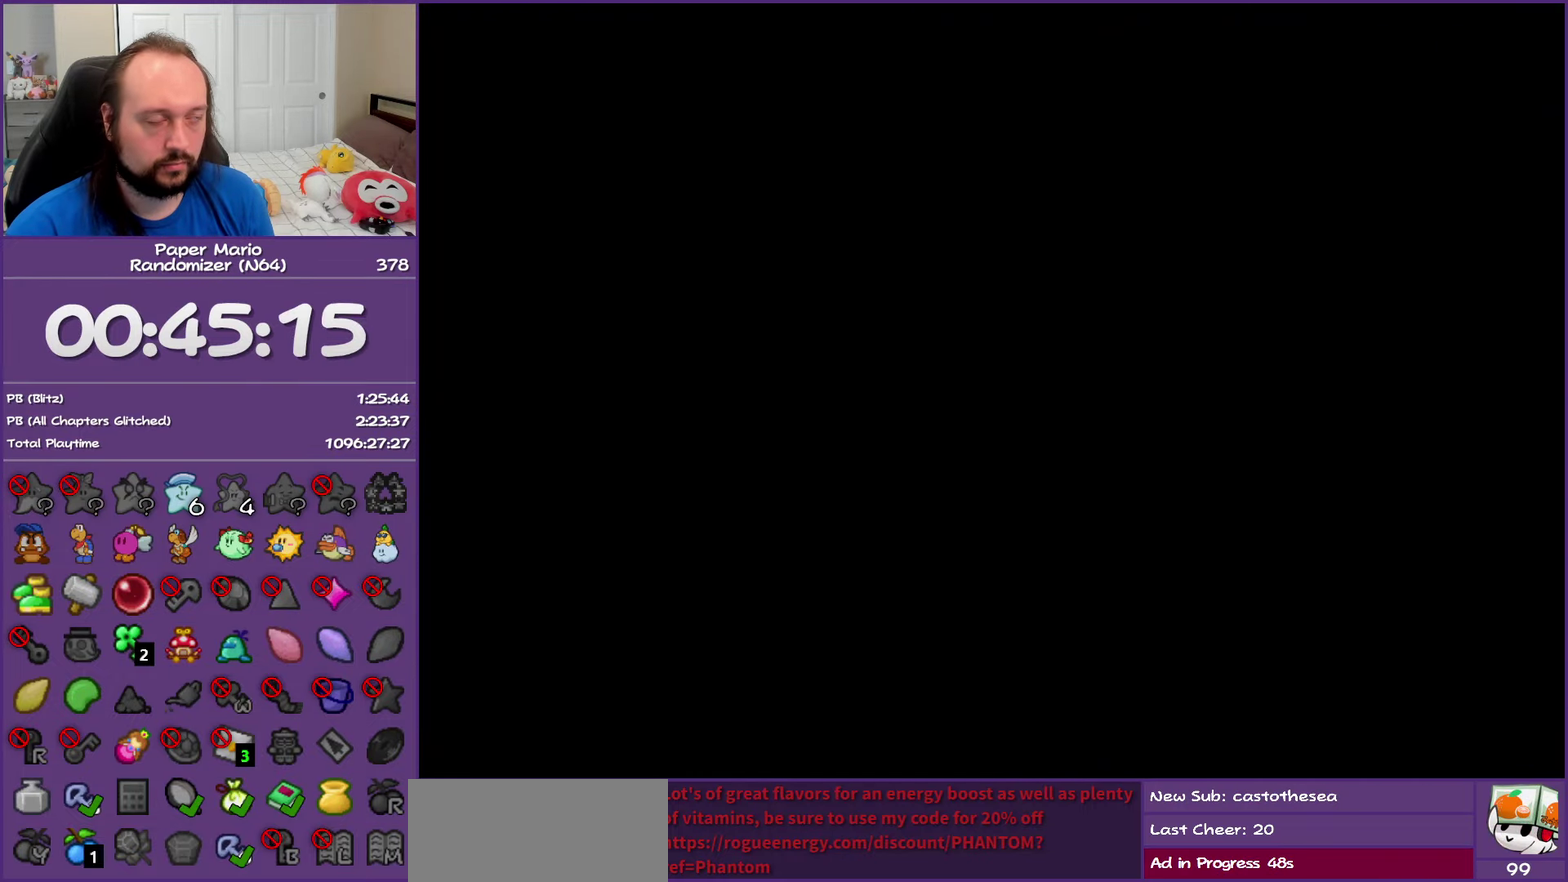
{"buttons": [], "left_stick": "up", "events": [[33, "Z", "up"], [100, "Z", "down"], [233, "Z", "up"], [317, "Z", "down"], [433, "Z", "up"]]}
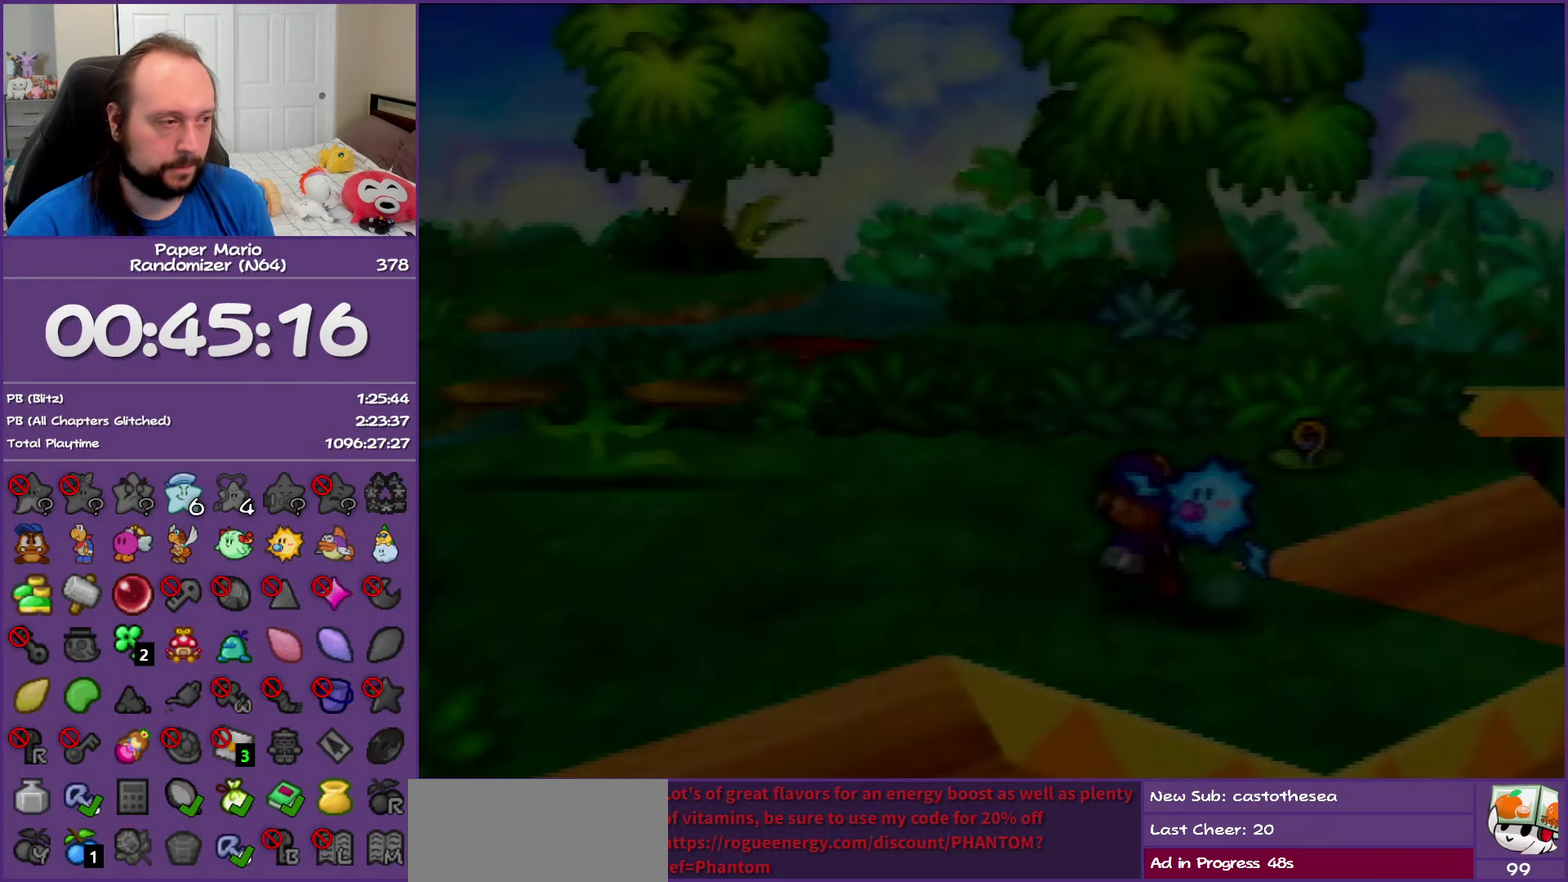
{"buttons": ["Z"], "left_stick": "up", "events": [[33, "Z", "down"], [133, "Z", "up"], [217, "Z", "down"], [317, "Z", "up"], [400, "Z", "down"]]}
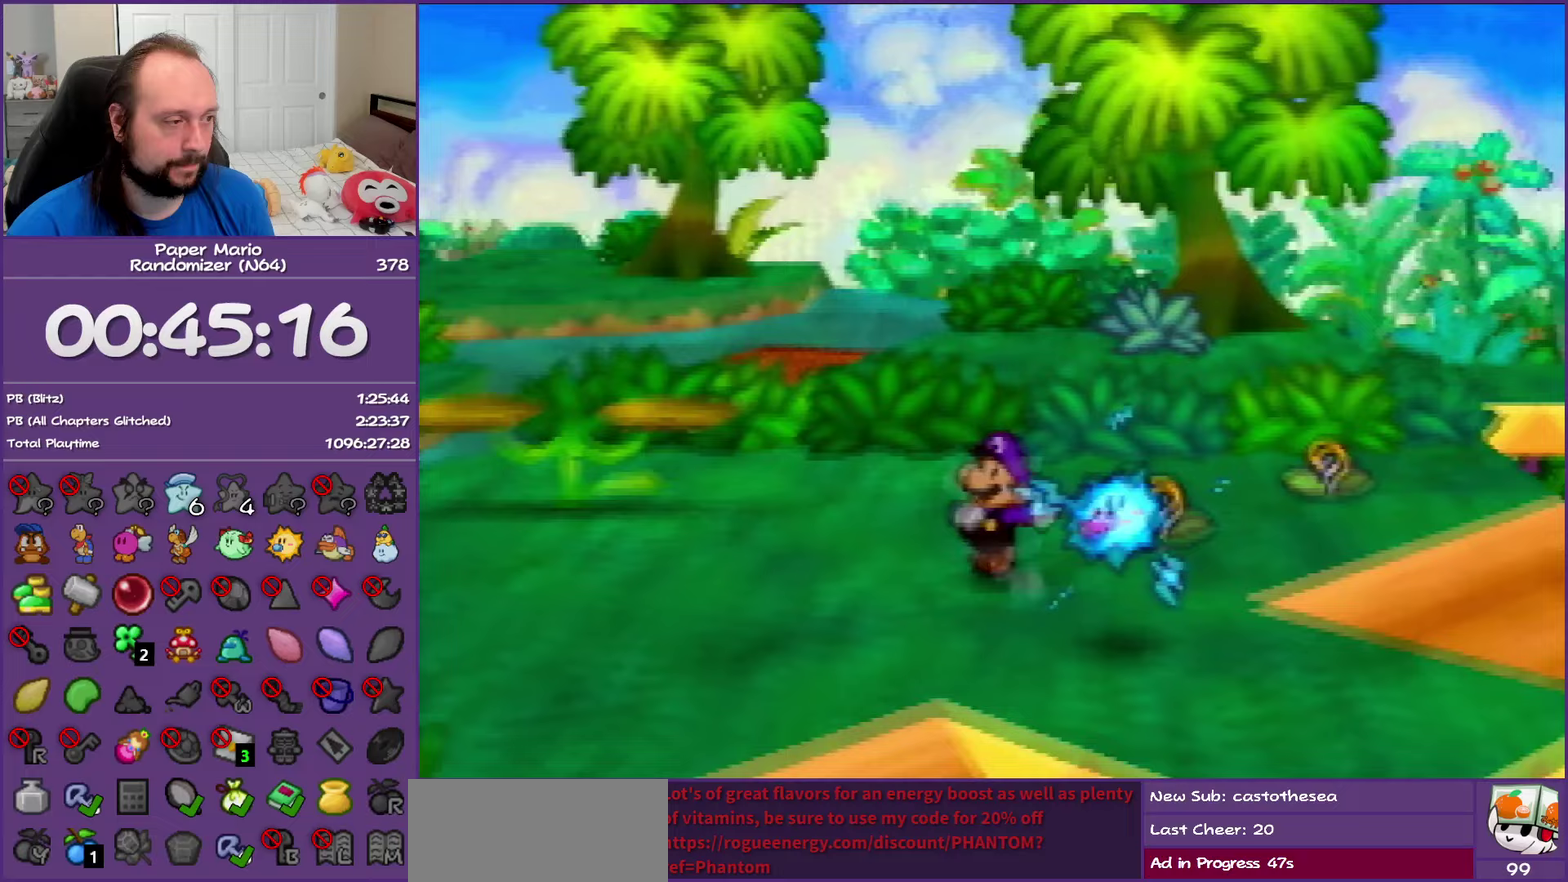
{"buttons": [], "left_stick": "up-right", "events": [[33, "Z", "up"], [100, "Z", "down"], [233, "A", "down"], [233, "Z", "up"], [317, "A", "up"], [383, "left_stick", "up-right"]]}